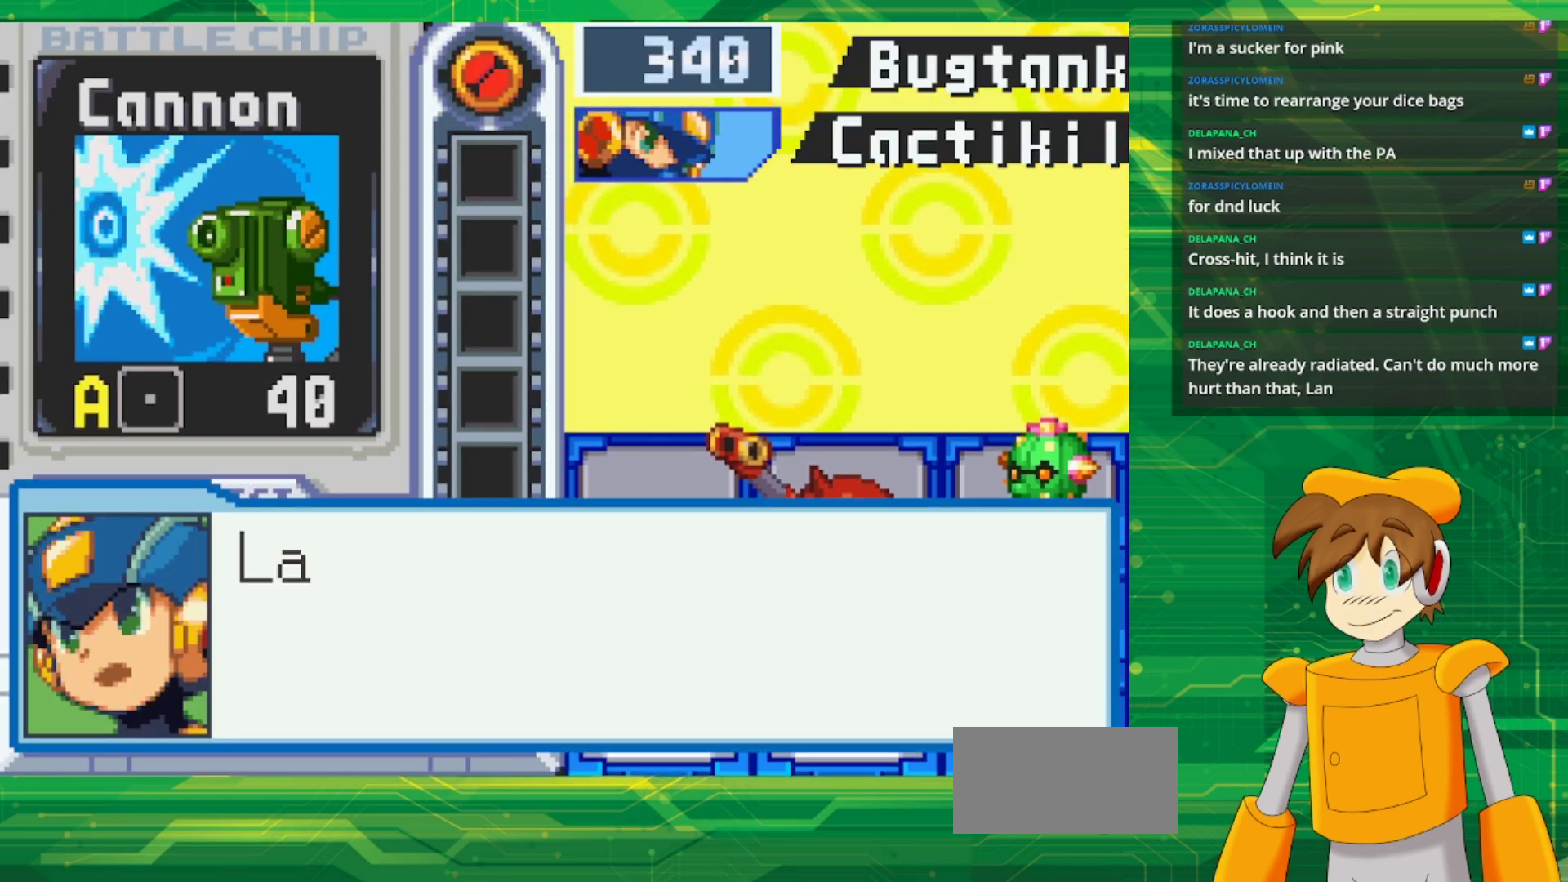
Gameplay with a controller (Nintendo layout); each line is a JSON object with the inputs held at the frame after it. "events" lists button and stick changes between this image and that frame as [ms after this image, input, new state], when the widget could be followed in between. Not read: L1 L3 R3.
{"buttons": [], "events": [[33, "A", "down"], [183, "A", "up"], [383, "A", "down"], [500, "A", "up"]]}
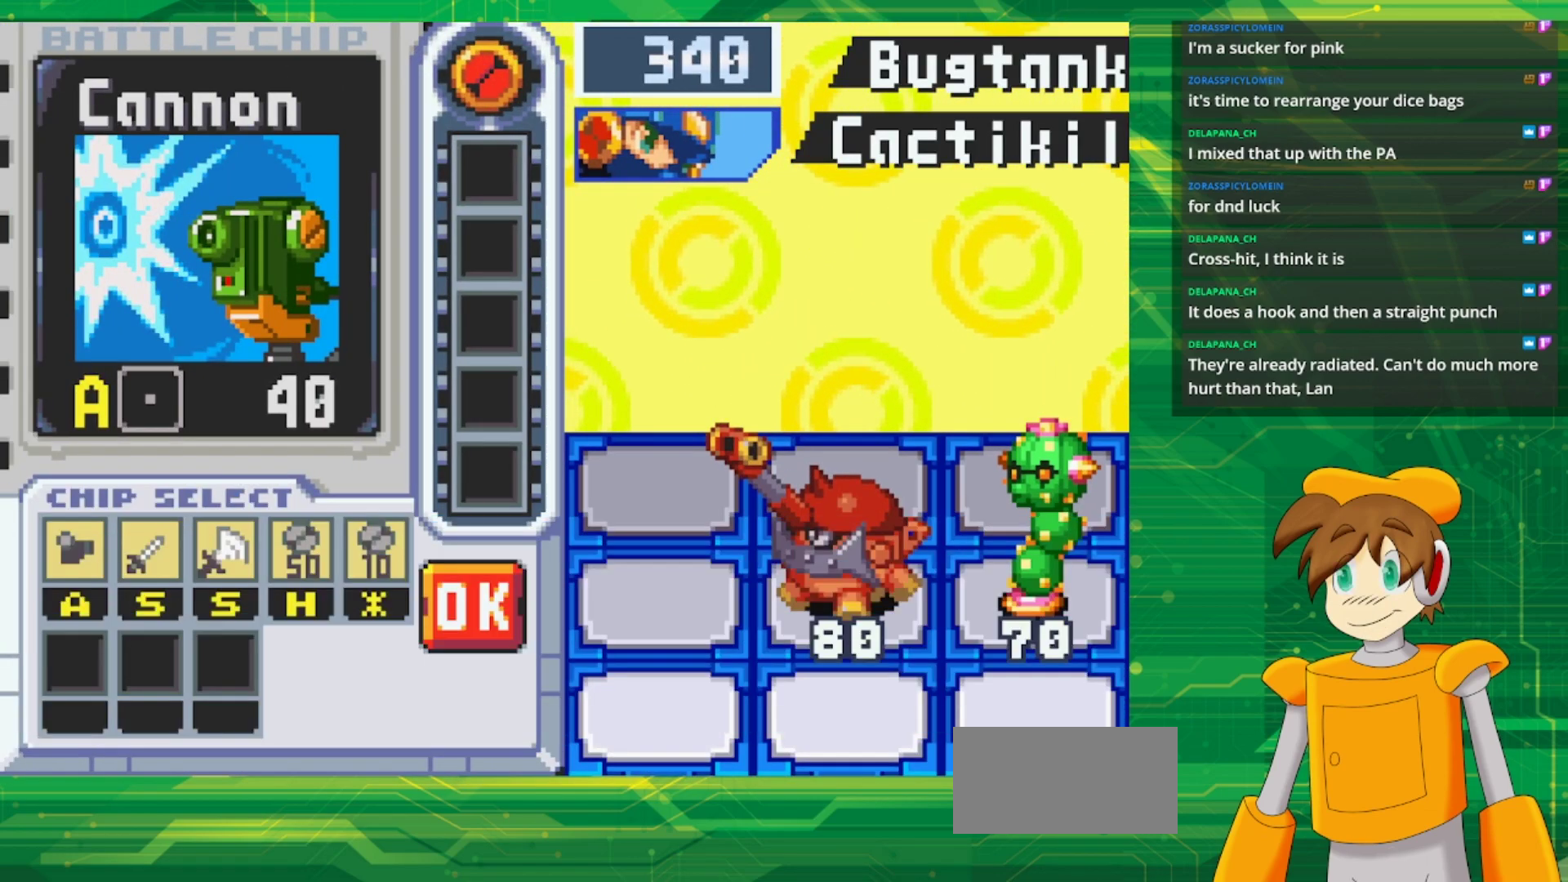
{"buttons": [], "events": []}
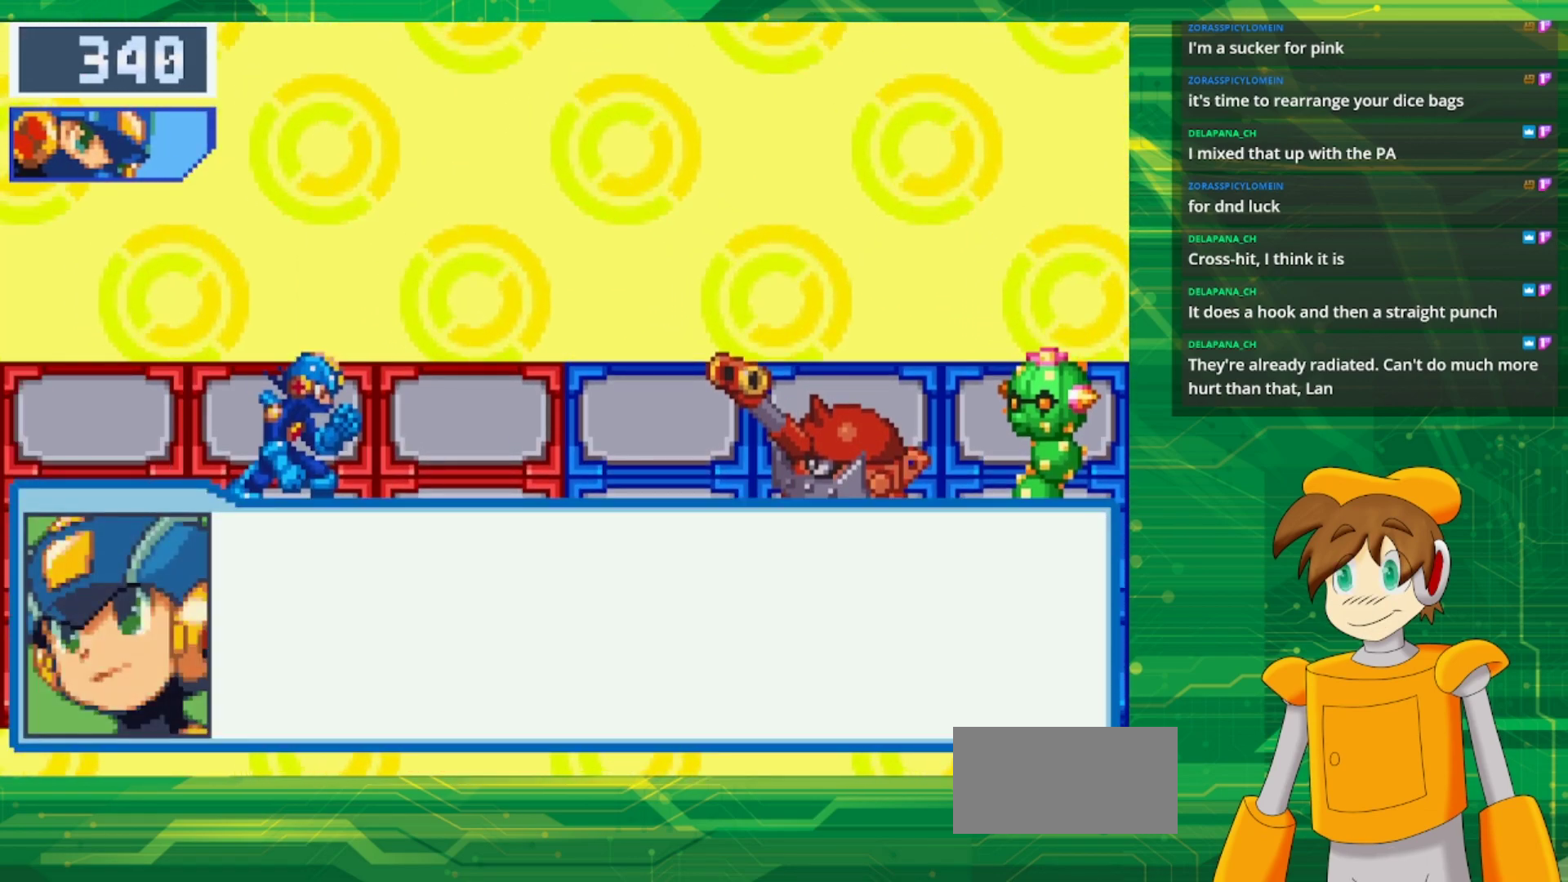
{"buttons": [], "events": []}
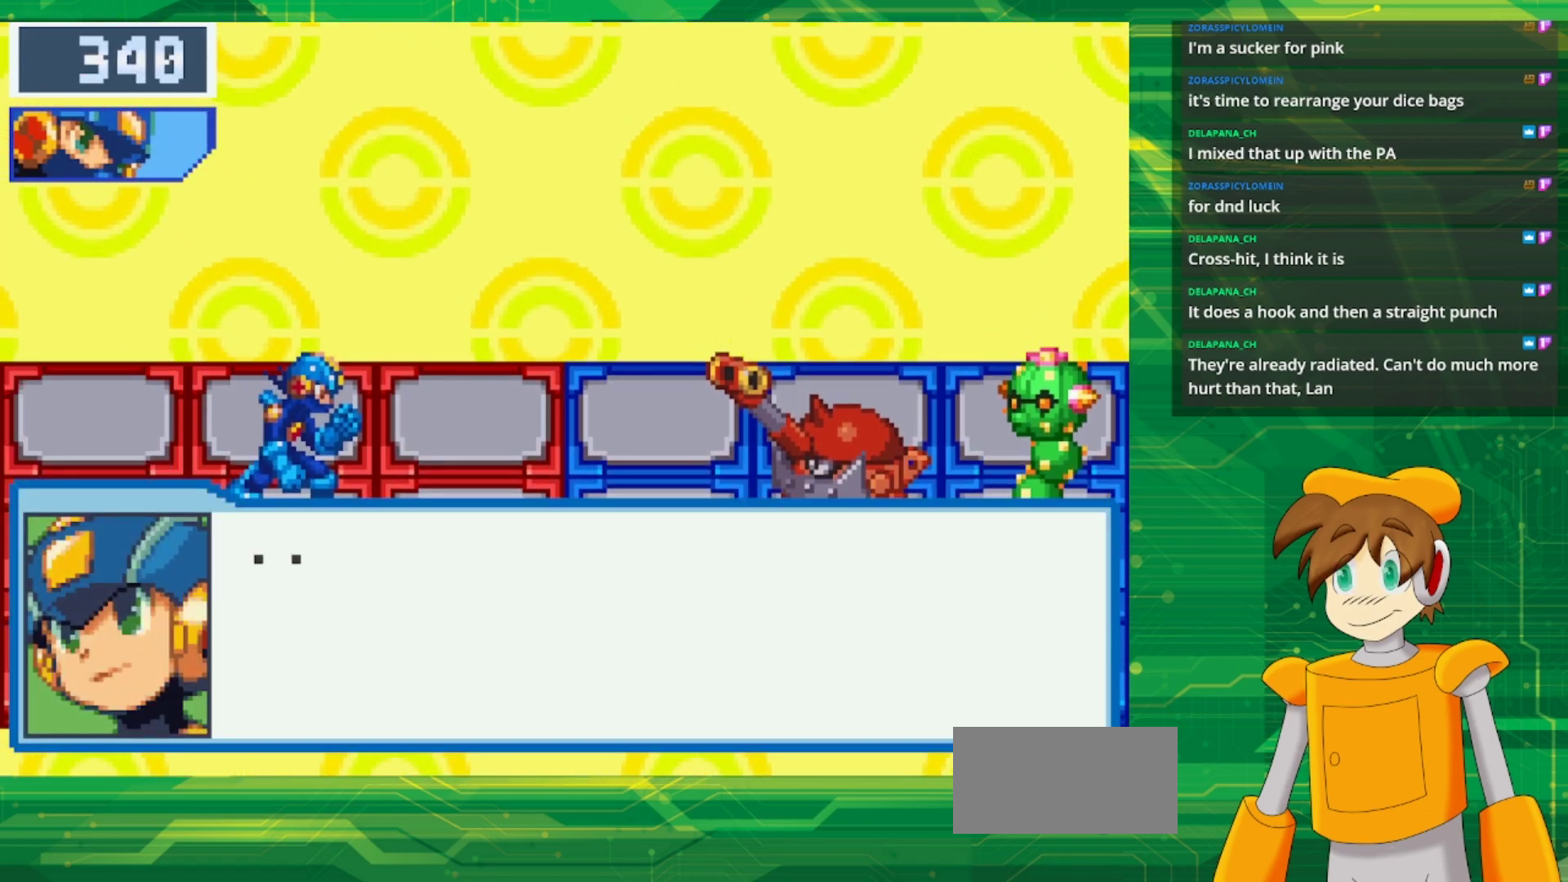
{"buttons": [], "events": []}
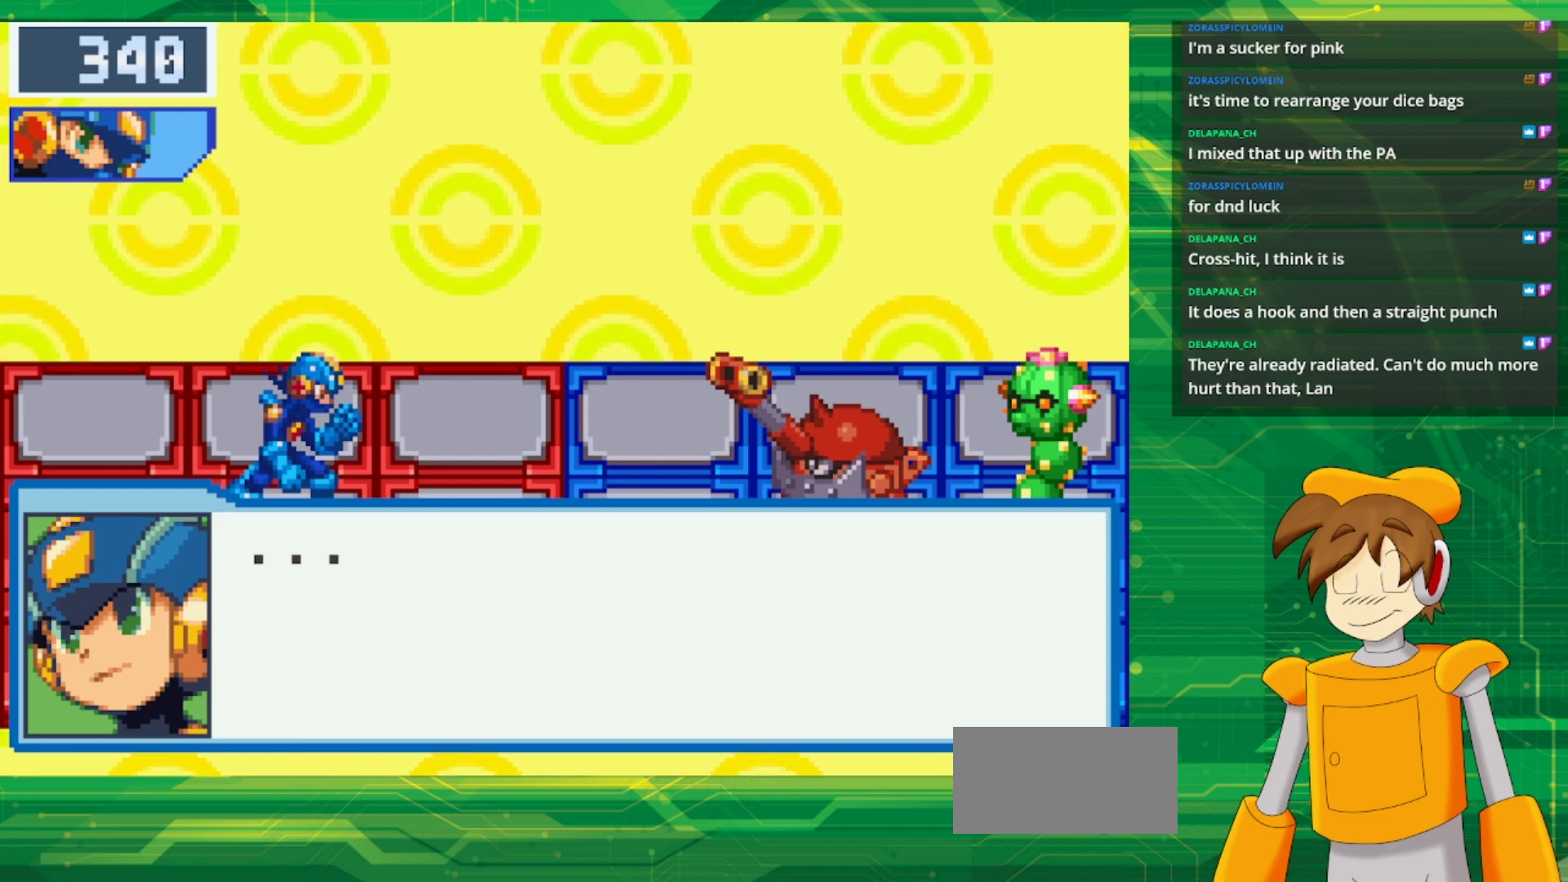
{"buttons": ["A"], "events": [[400, "A", "down"]]}
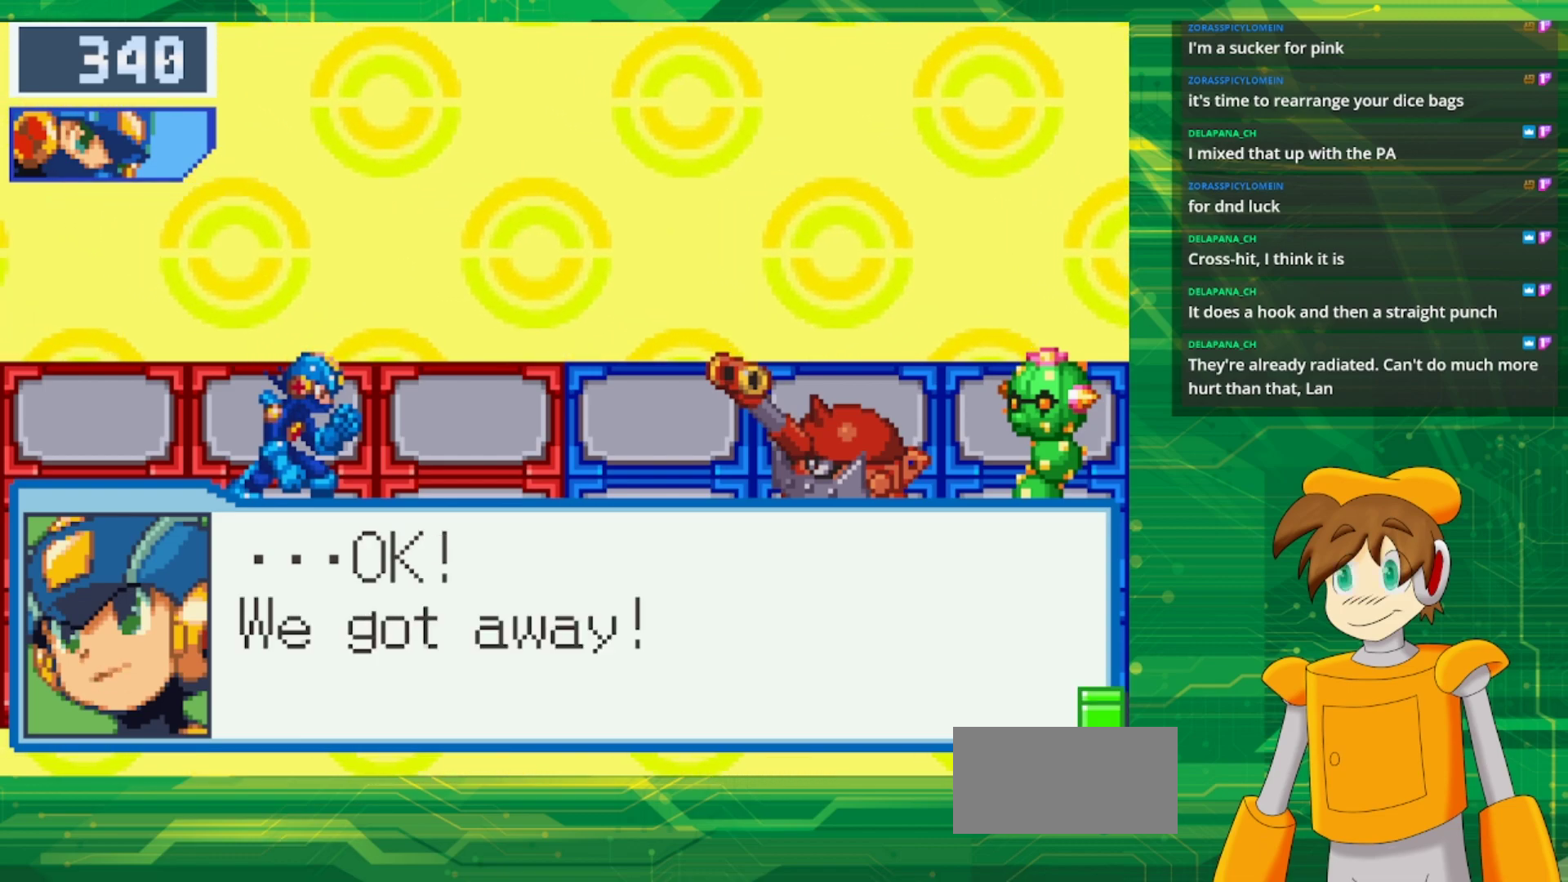
{"buttons": [], "events": [[67, "A", "up"], [200, "A", "down"], [350, "A", "up"]]}
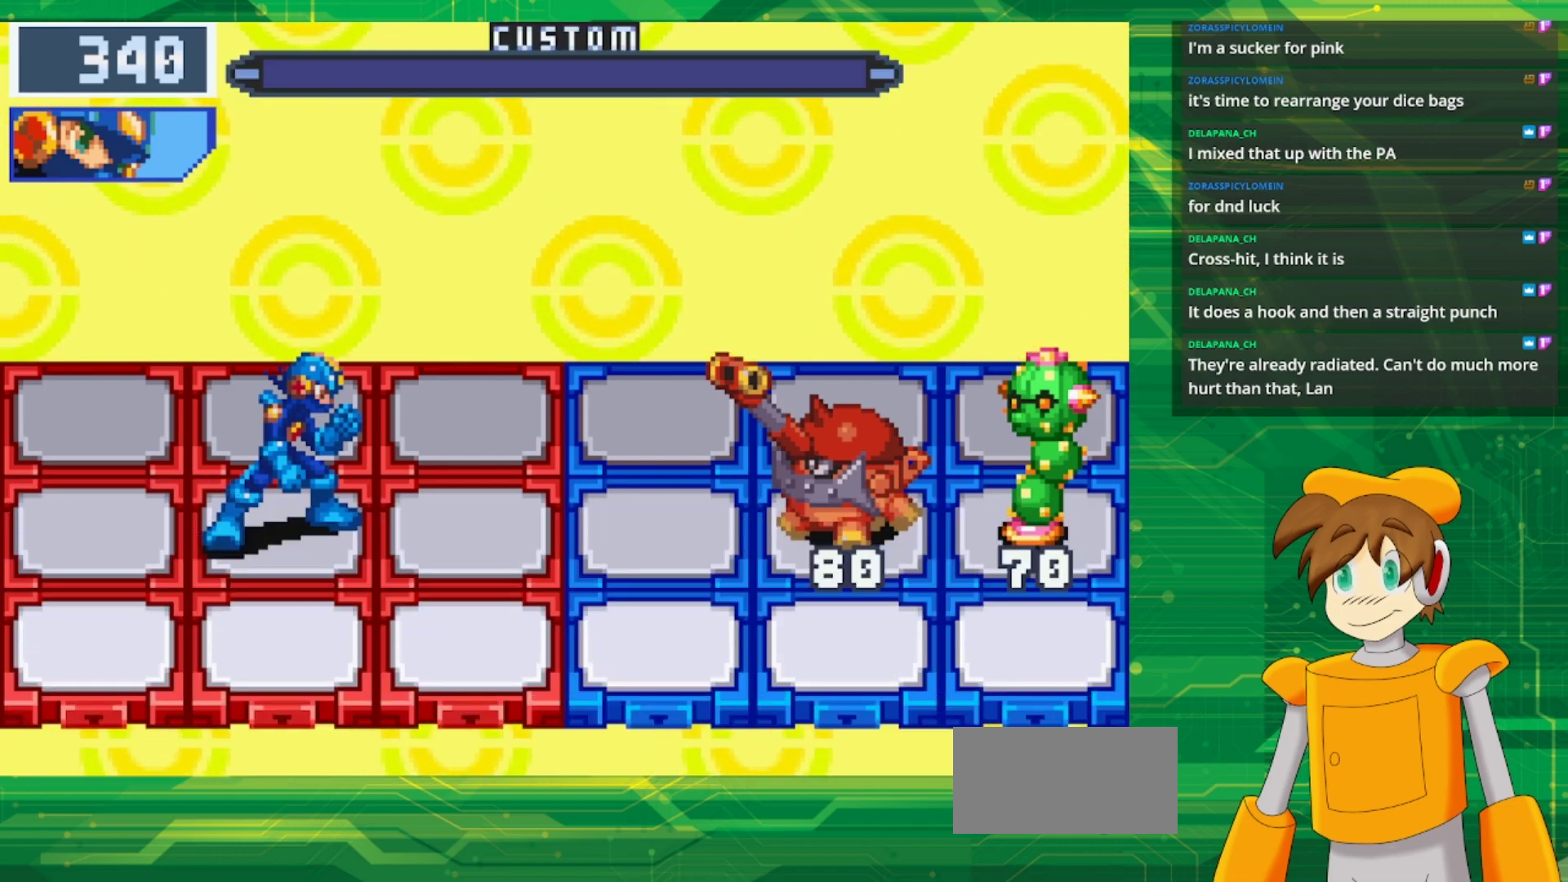
{"buttons": [], "events": []}
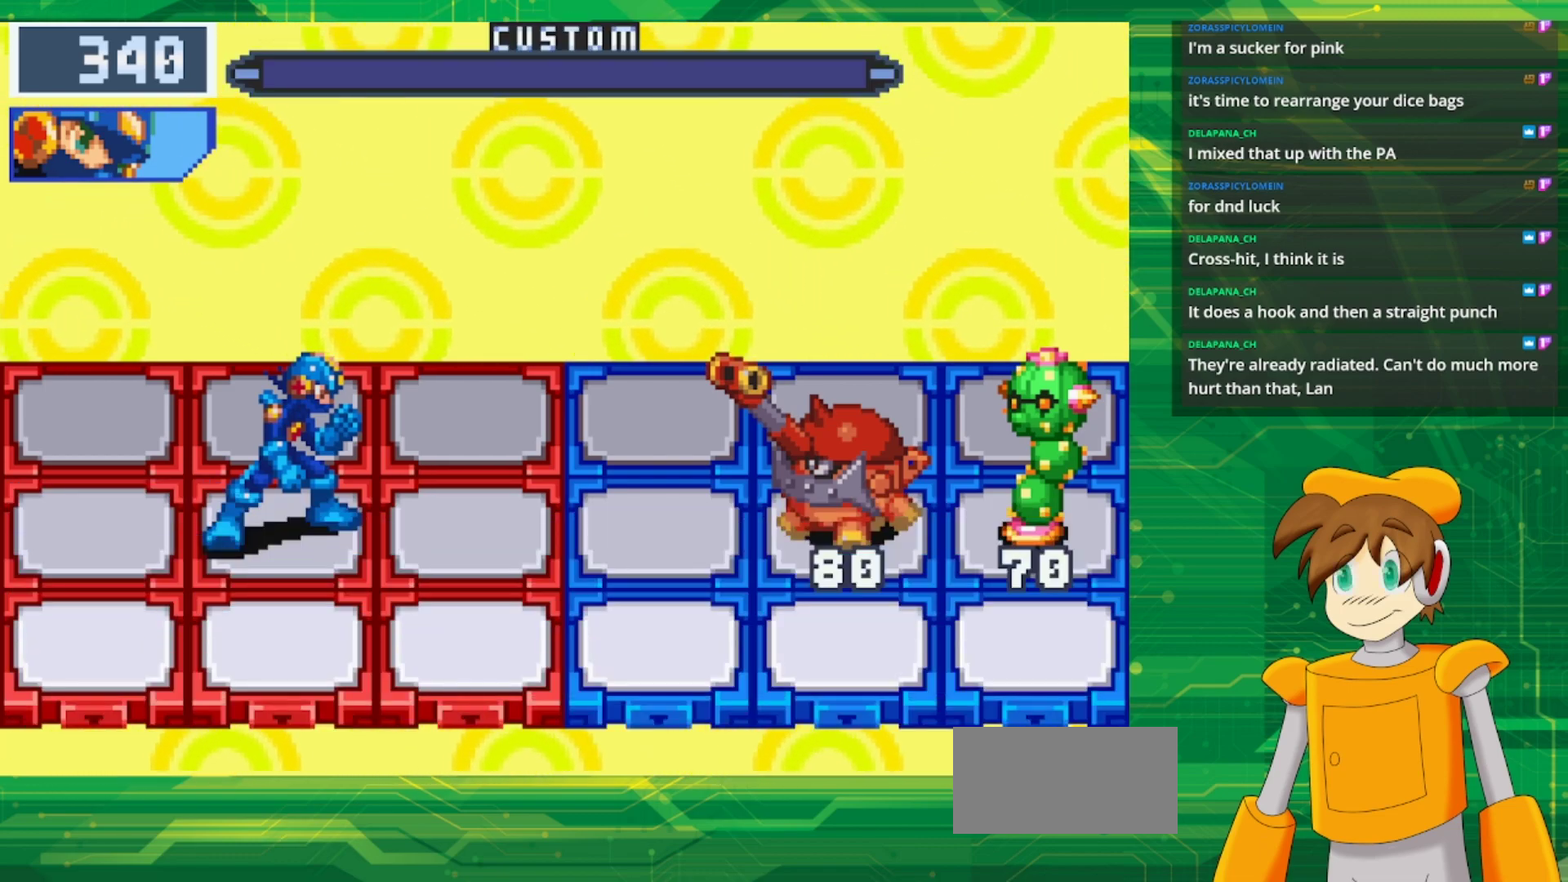
{"buttons": [], "events": []}
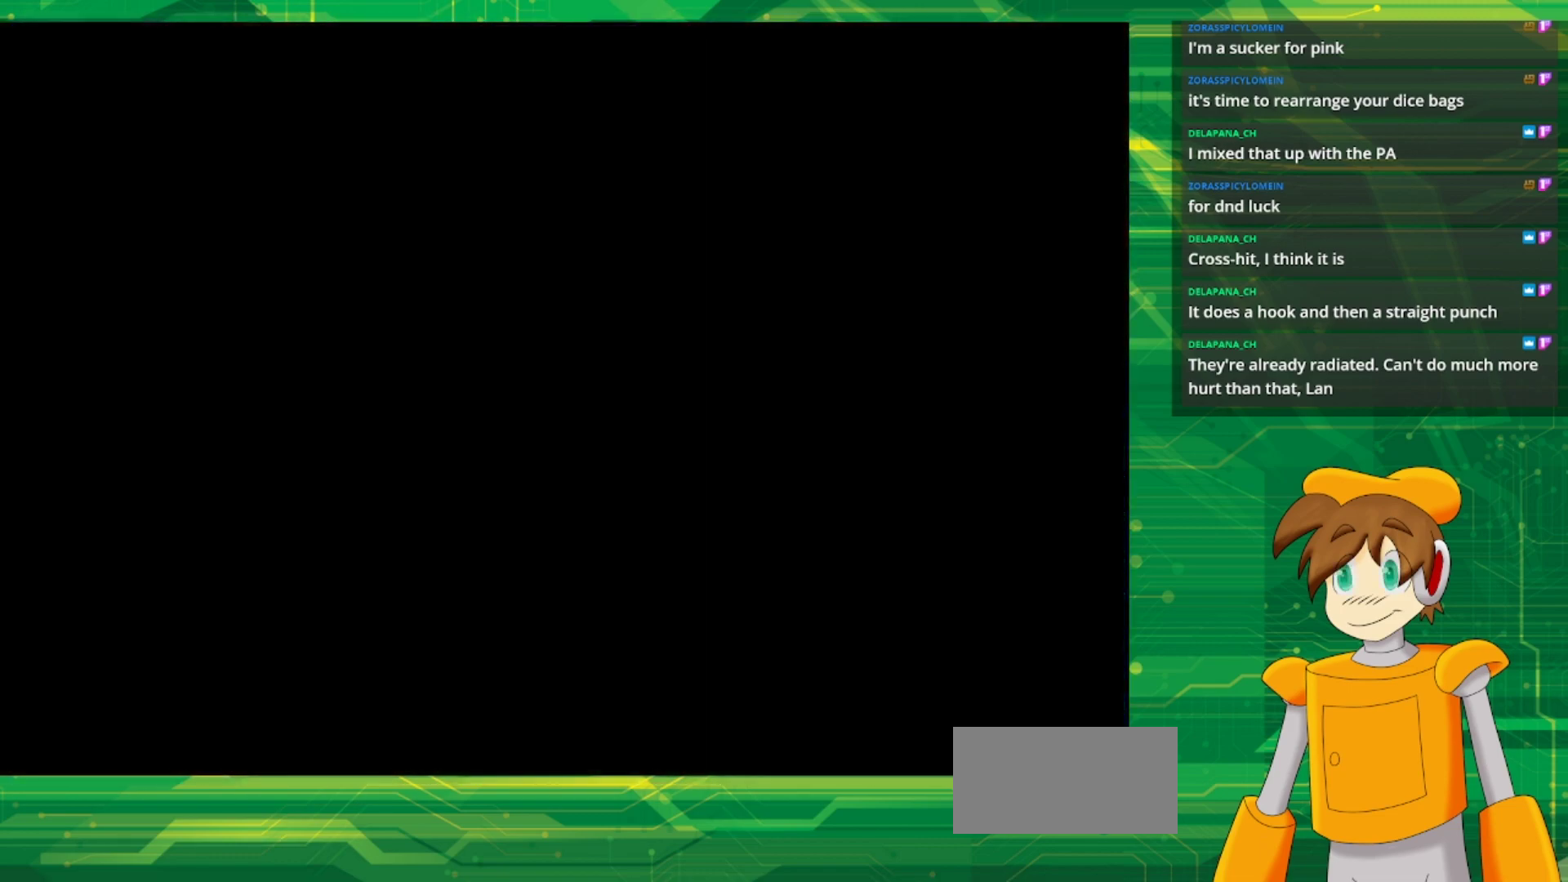
{"buttons": ["B", "DPAD_DOWN", "DPAD_RIGHT"], "events": [[433, "DPAD_RIGHT", "down"], [467, "DPAD_DOWN", "down"], [483, "B", "down"]]}
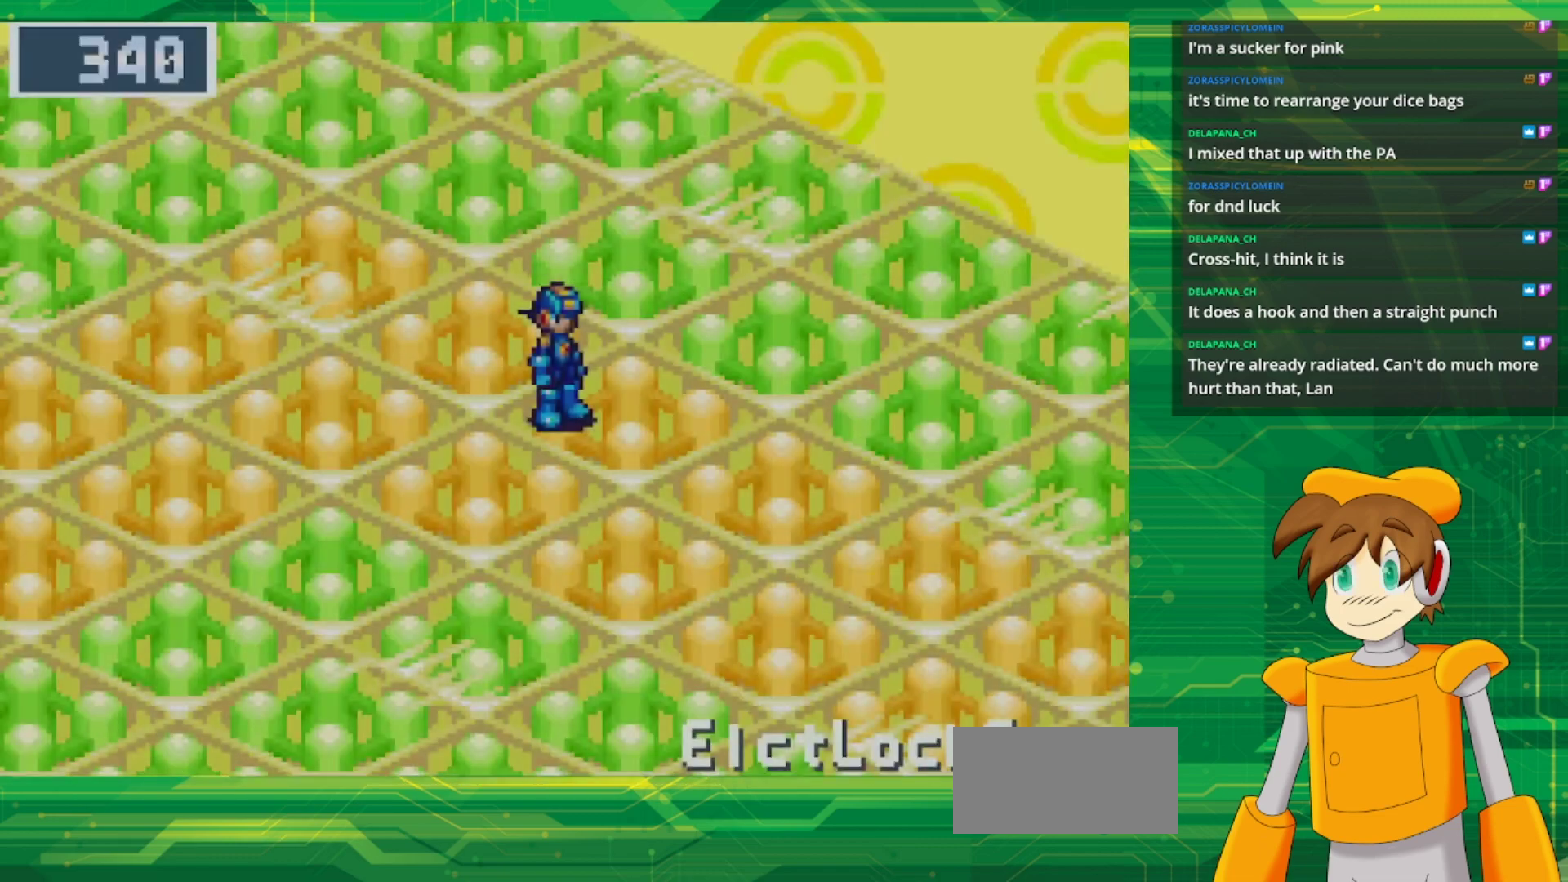
{"buttons": ["B", "DPAD_DOWN", "DPAD_RIGHT"], "events": []}
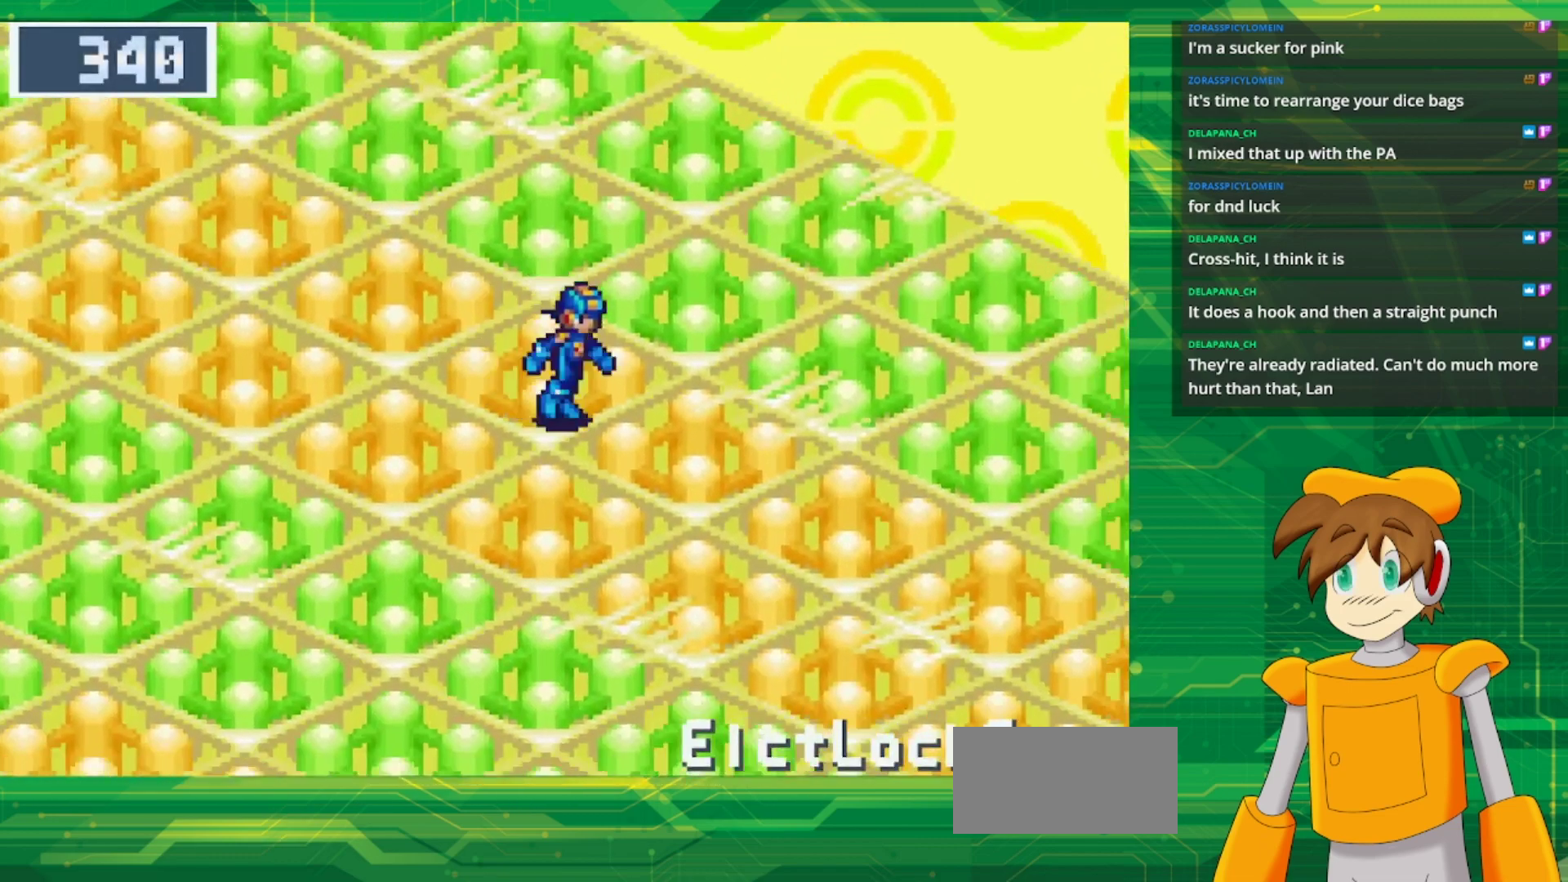
{"buttons": ["B", "DPAD_DOWN", "DPAD_RIGHT"], "events": []}
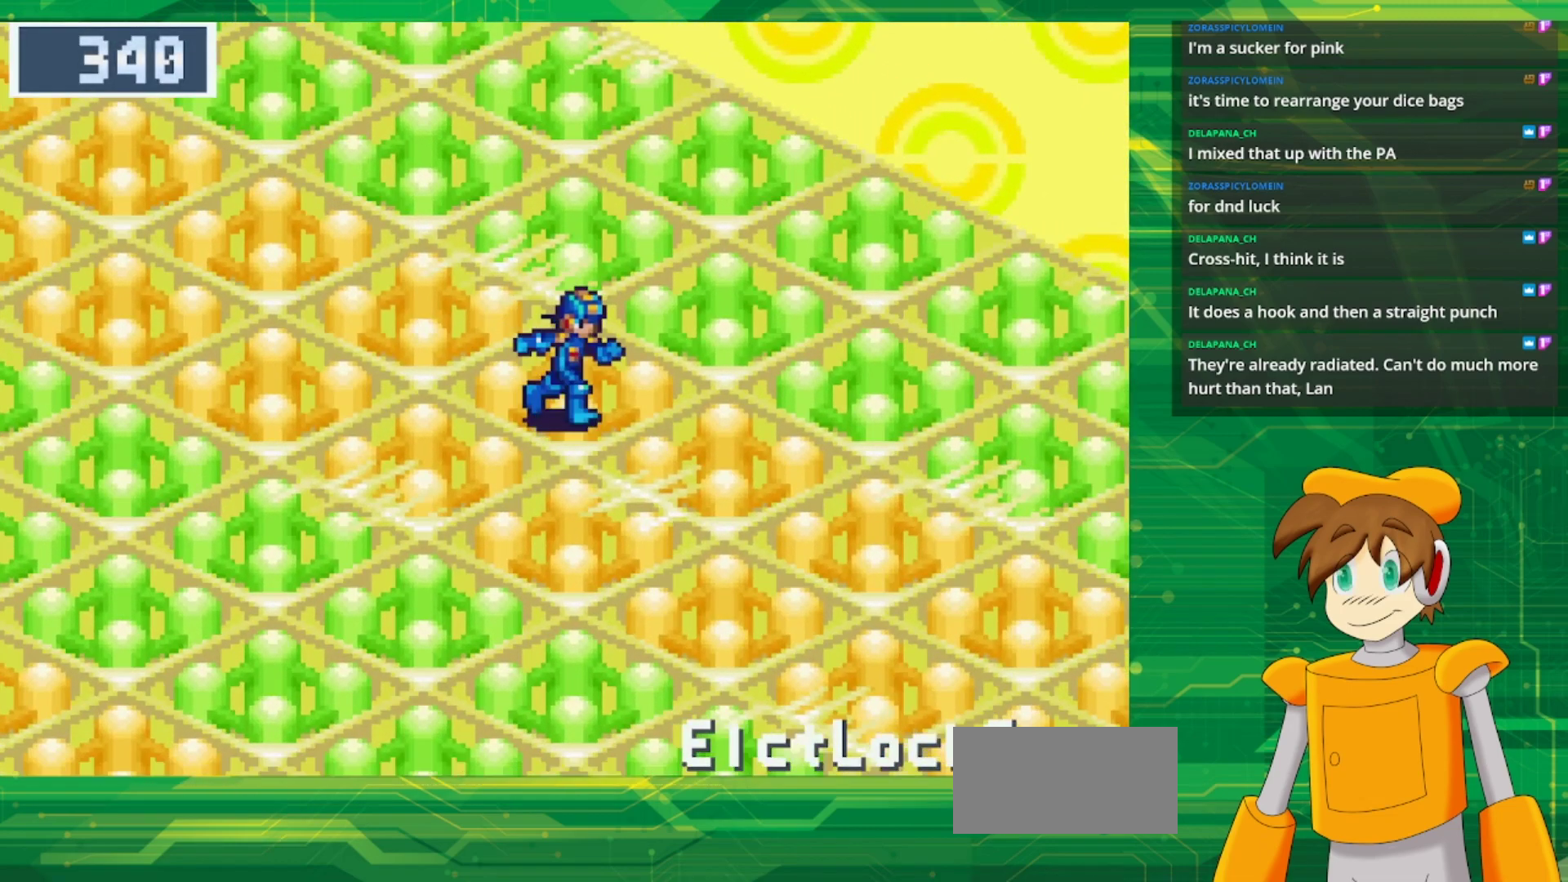
{"buttons": ["B", "DPAD_DOWN", "DPAD_RIGHT"], "events": []}
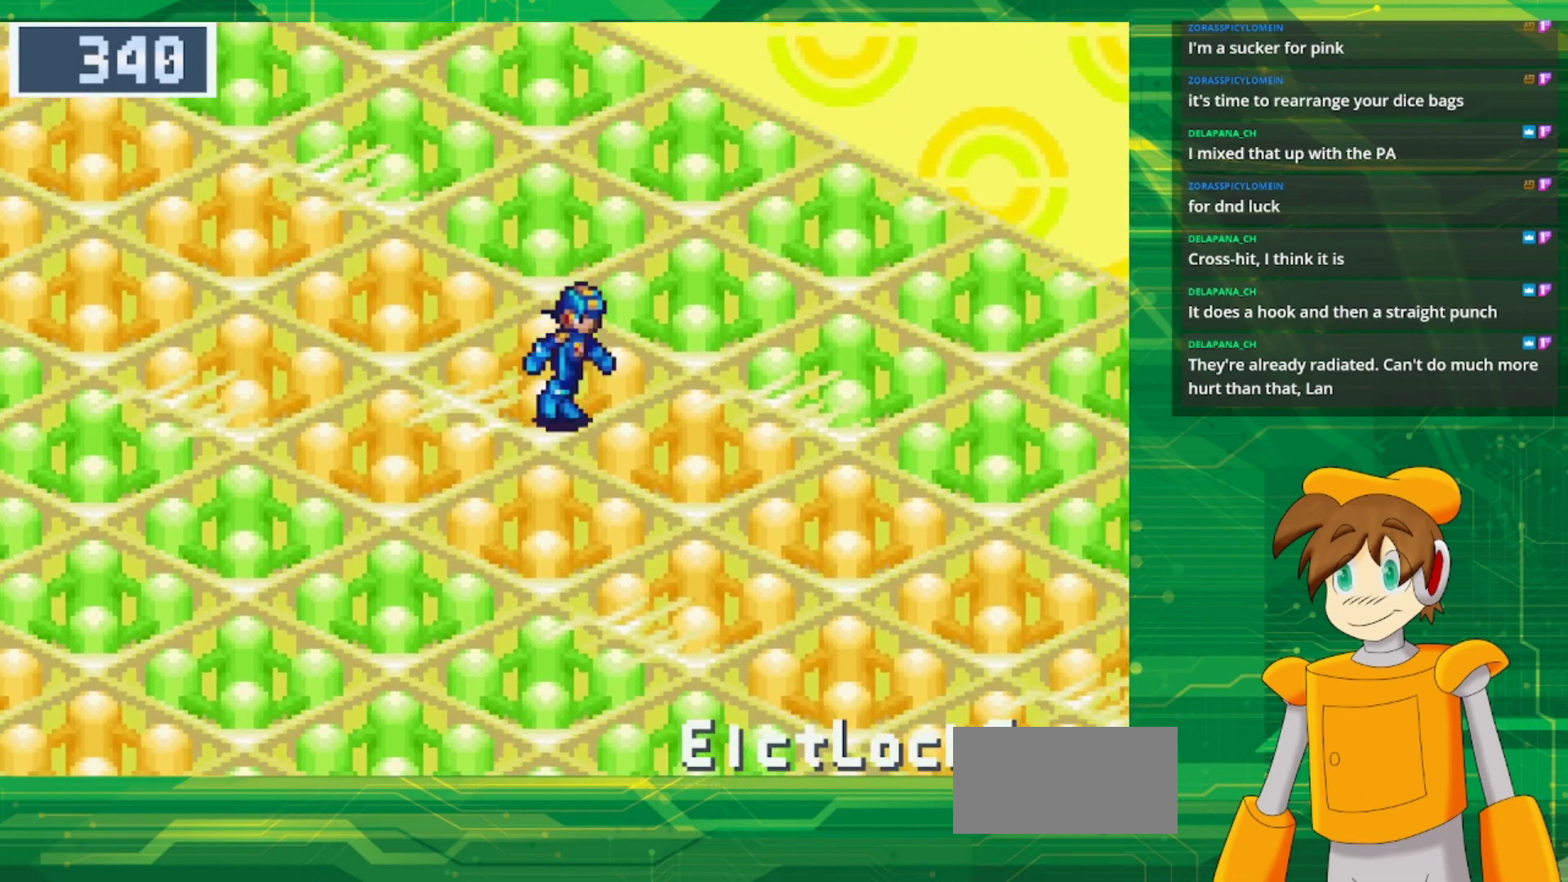
{"buttons": ["B", "DPAD_DOWN", "DPAD_RIGHT"], "events": []}
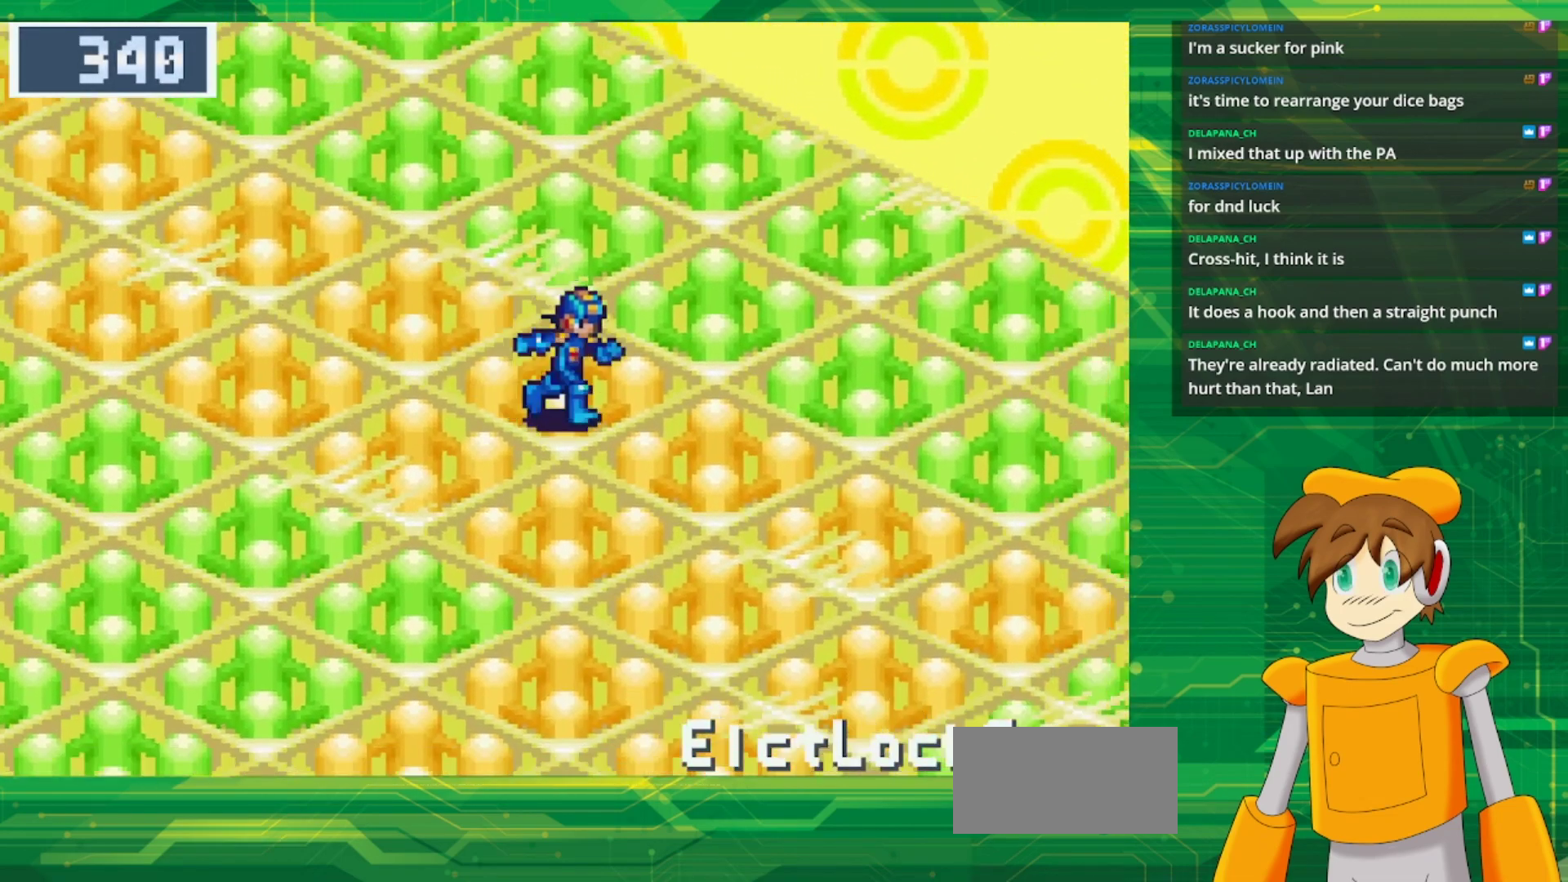
{"buttons": ["DPAD_DOWN", "DPAD_RIGHT"], "events": [[417, "B", "up"]]}
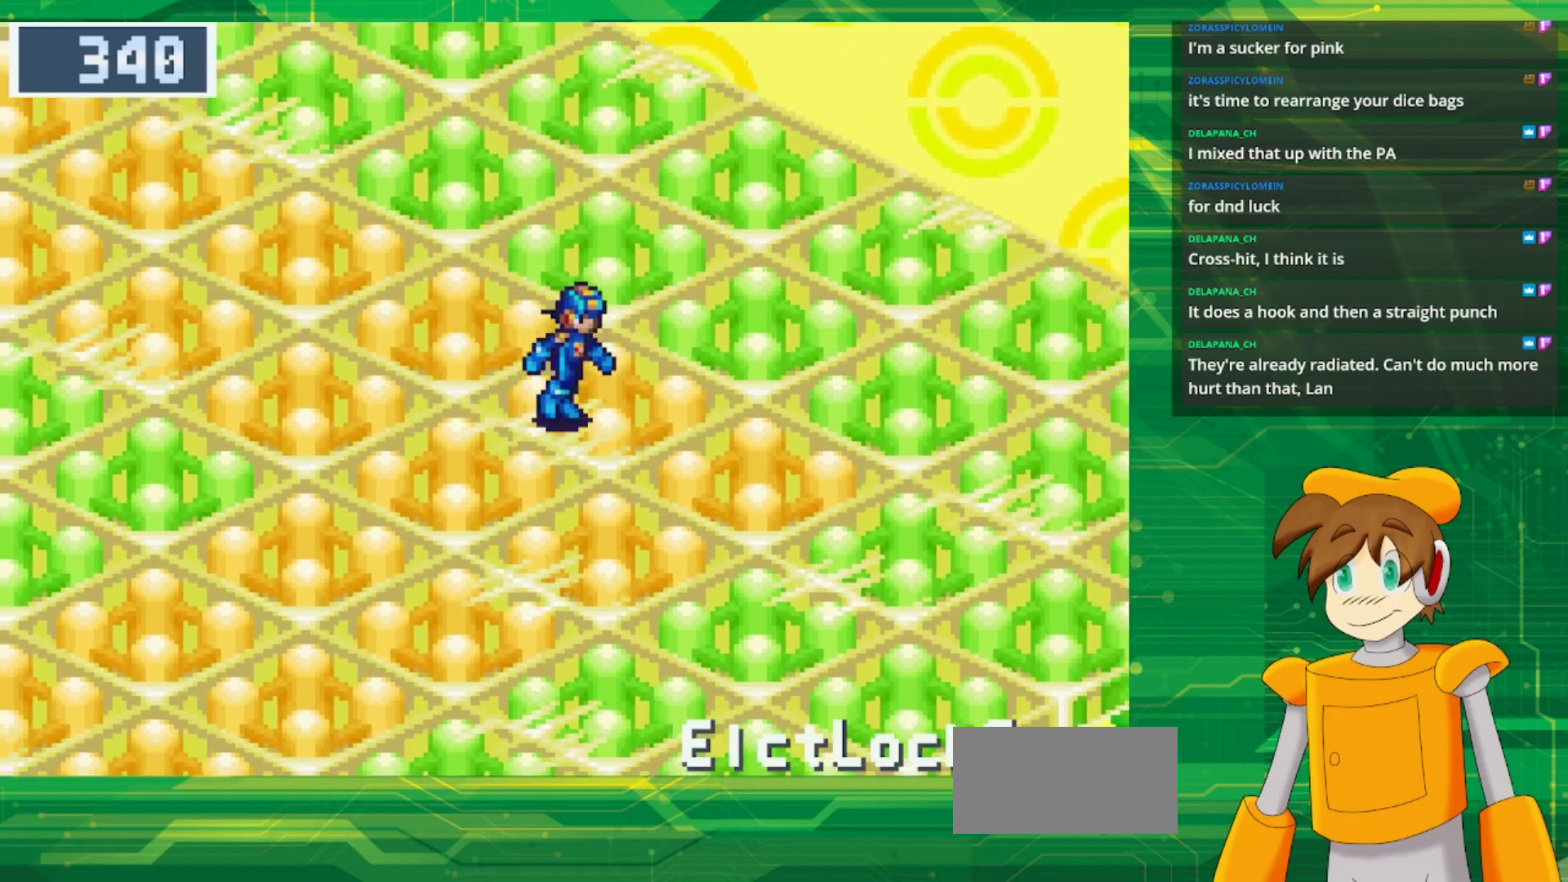
{"buttons": ["DPAD_DOWN", "DPAD_RIGHT"], "events": [[150, "B", "down"], [233, "B", "up"]]}
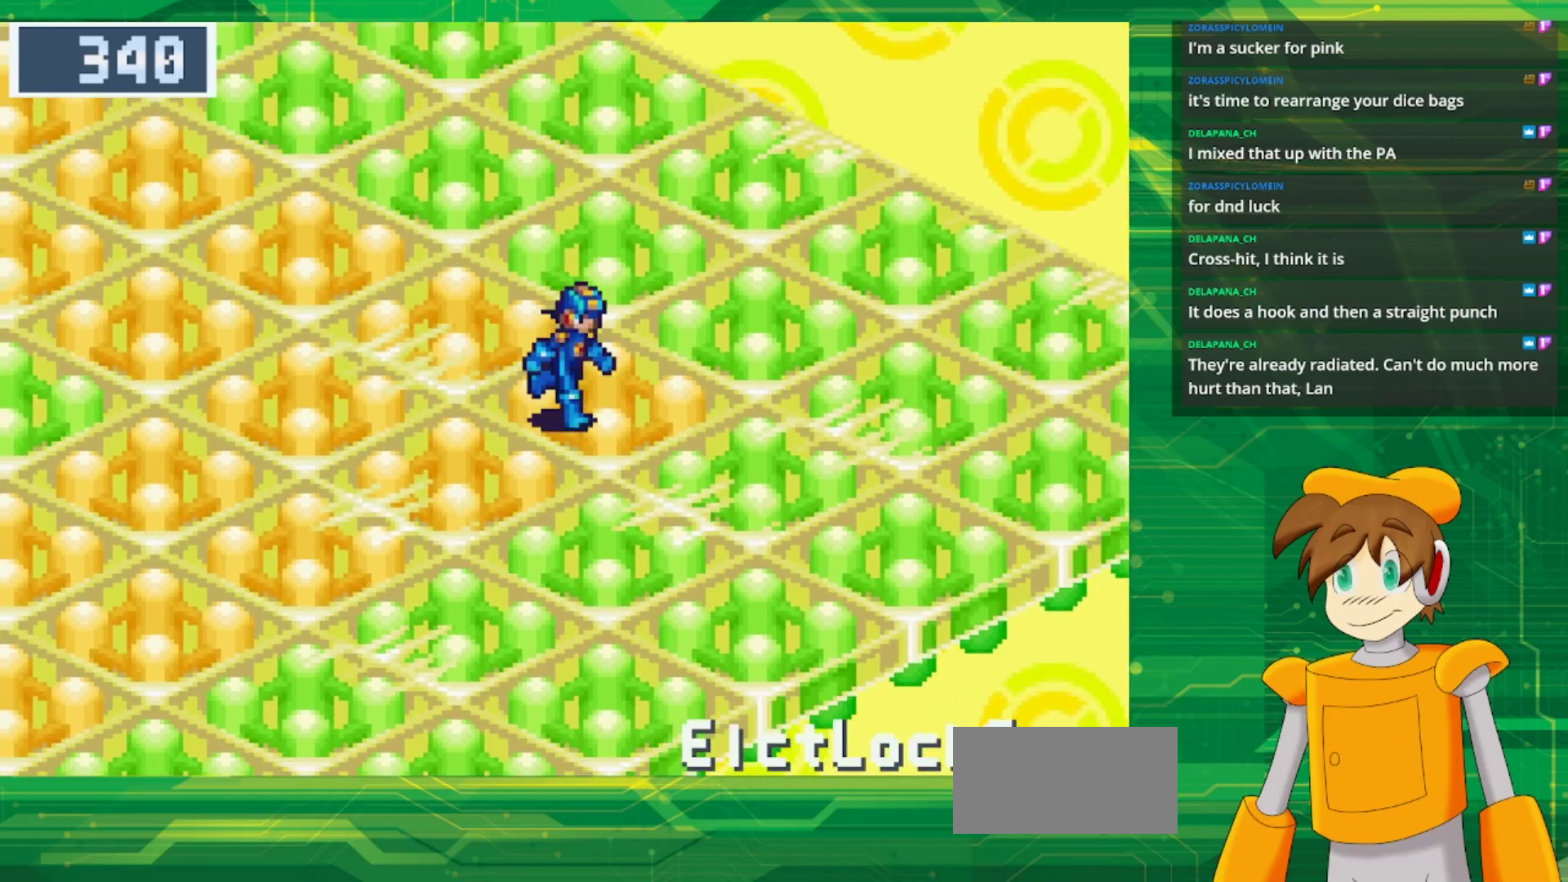
{"buttons": ["B", "DPAD_DOWN", "DPAD_LEFT"], "events": [[133, "B", "down"], [133, "DPAD_RIGHT", "up"], [167, "DPAD_LEFT", "down"]]}
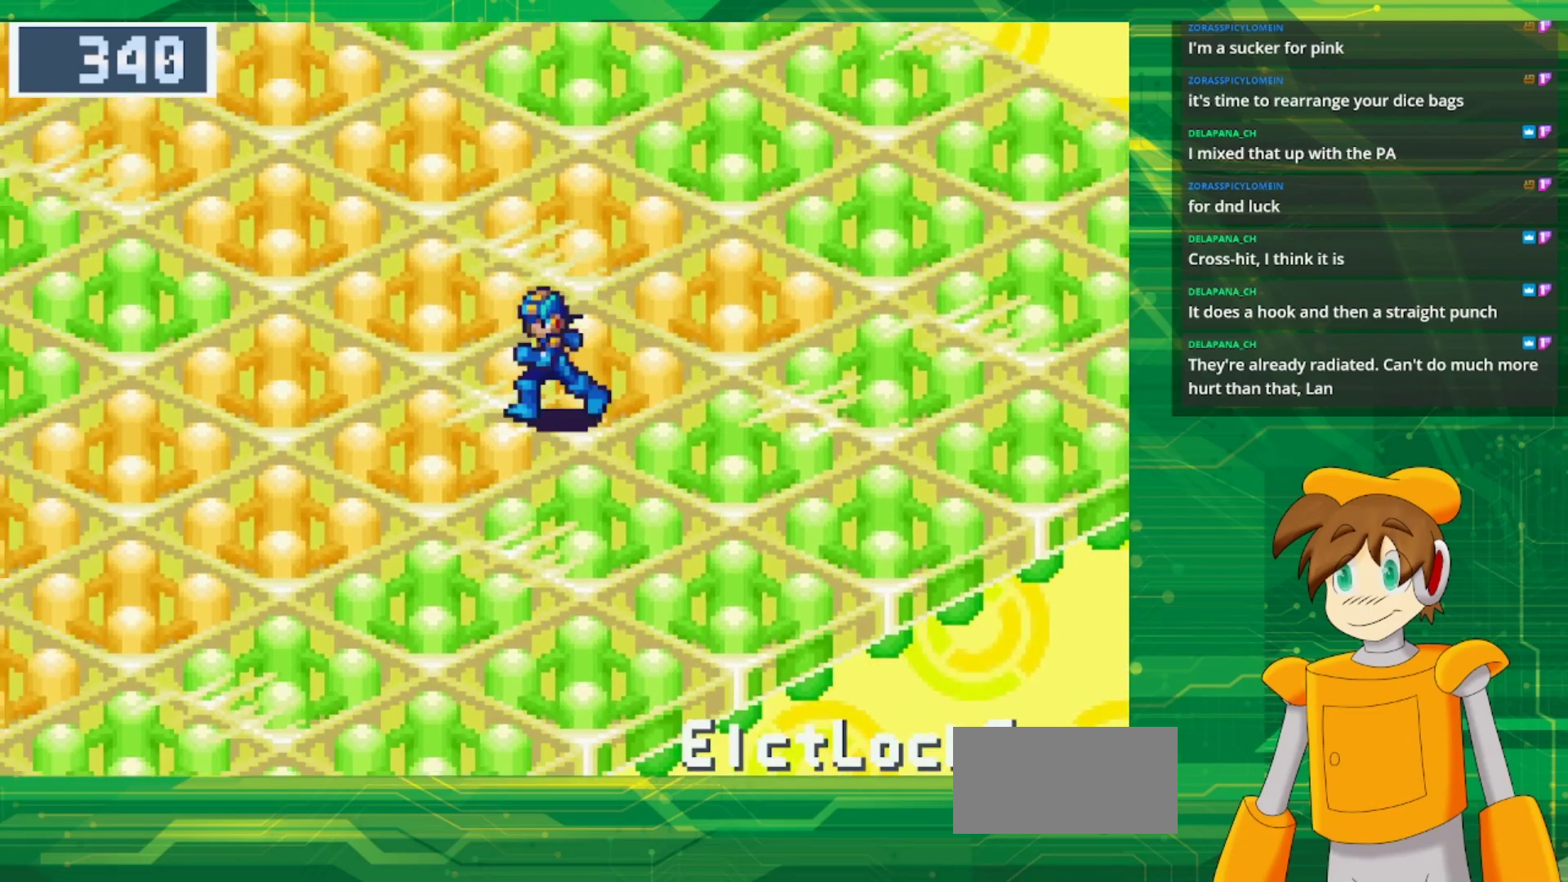
{"buttons": ["B", "DPAD_DOWN", "DPAD_LEFT"], "events": []}
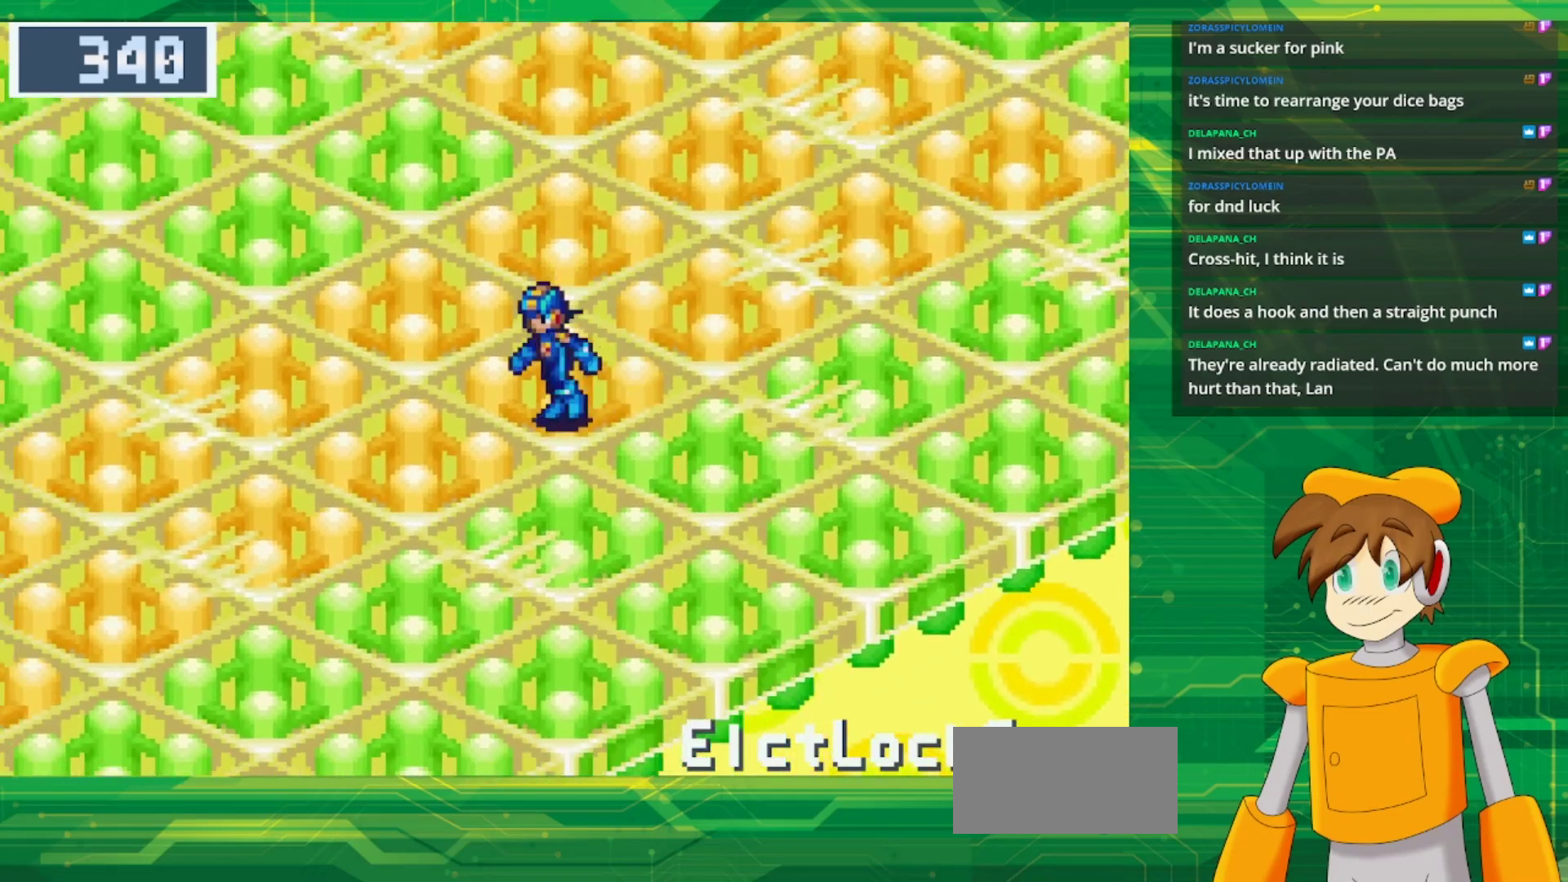
{"buttons": ["B", "DPAD_DOWN", "DPAD_LEFT"], "events": []}
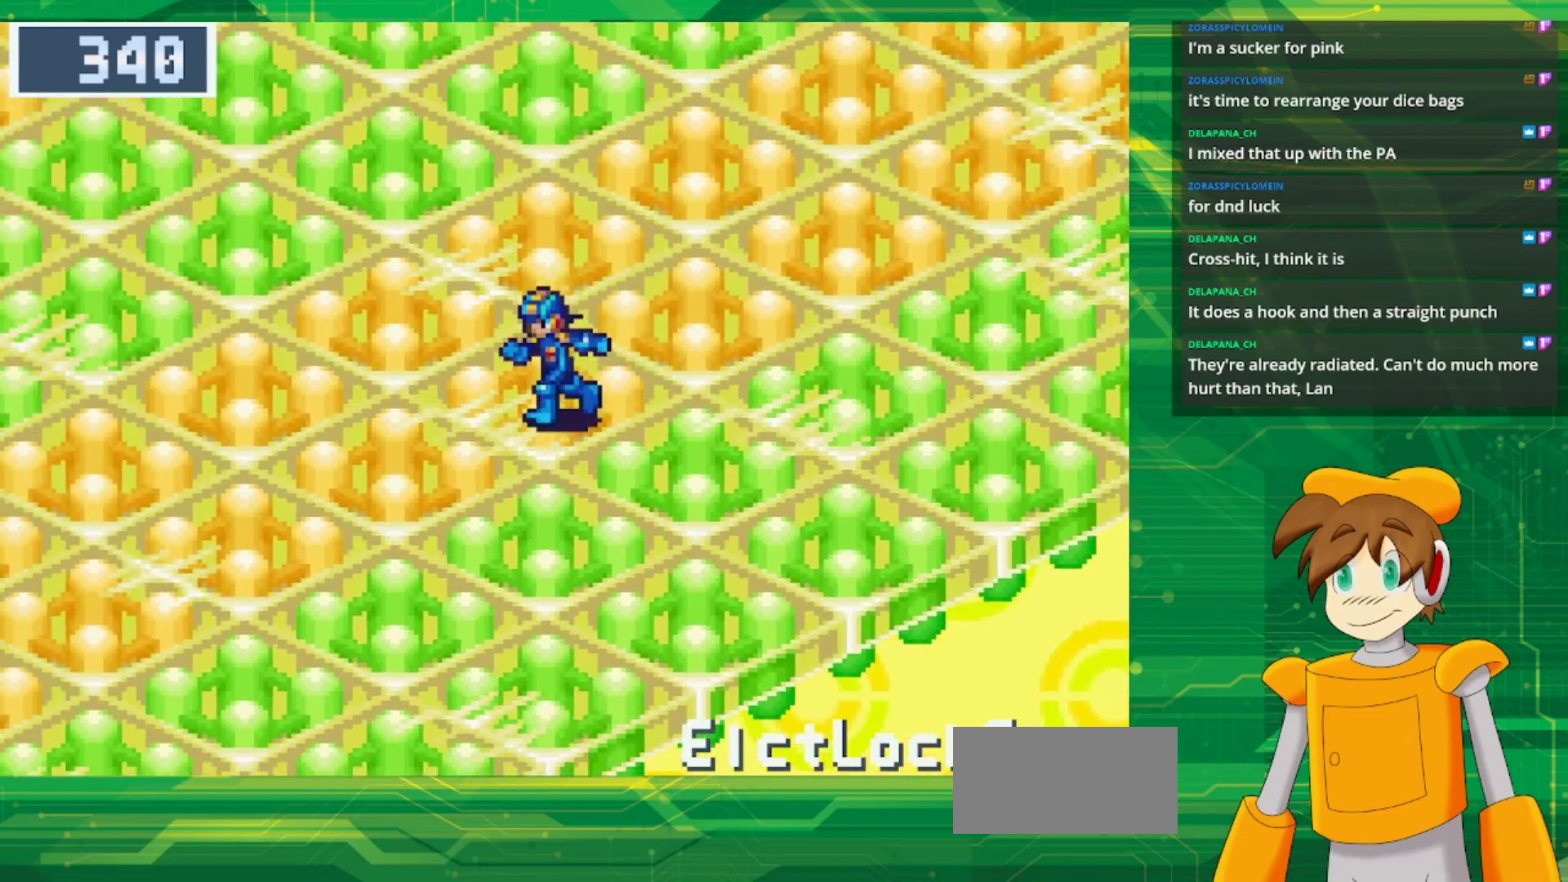
{"buttons": ["B", "DPAD_DOWN", "DPAD_LEFT"], "events": []}
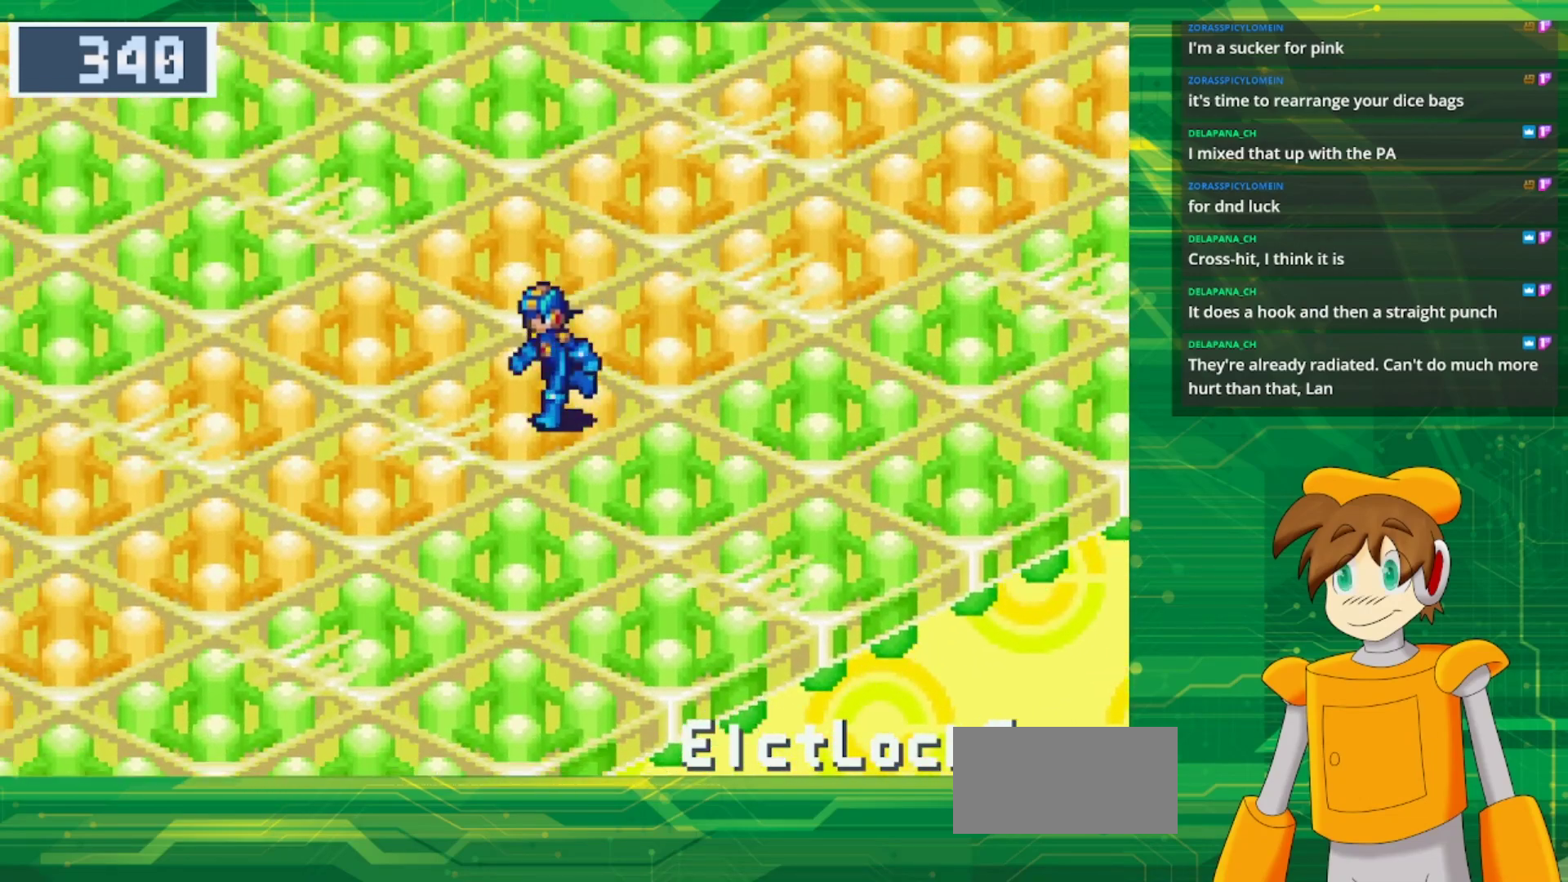
{"buttons": ["B", "DPAD_DOWN", "DPAD_LEFT"], "events": []}
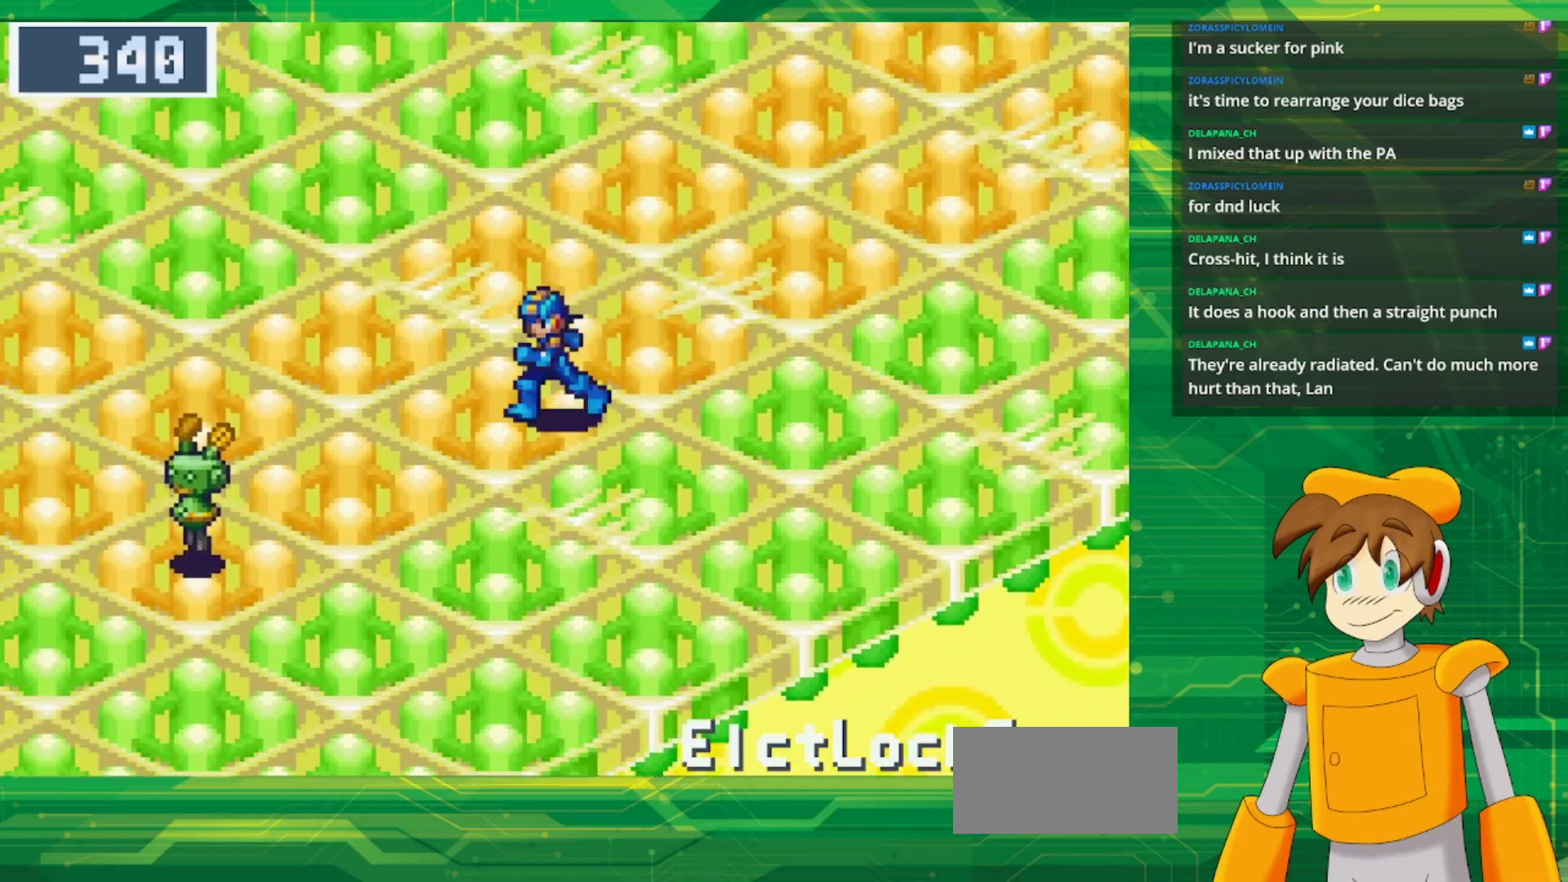
{"buttons": ["DPAD_DOWN", "DPAD_LEFT"], "events": [[400, "B", "up"]]}
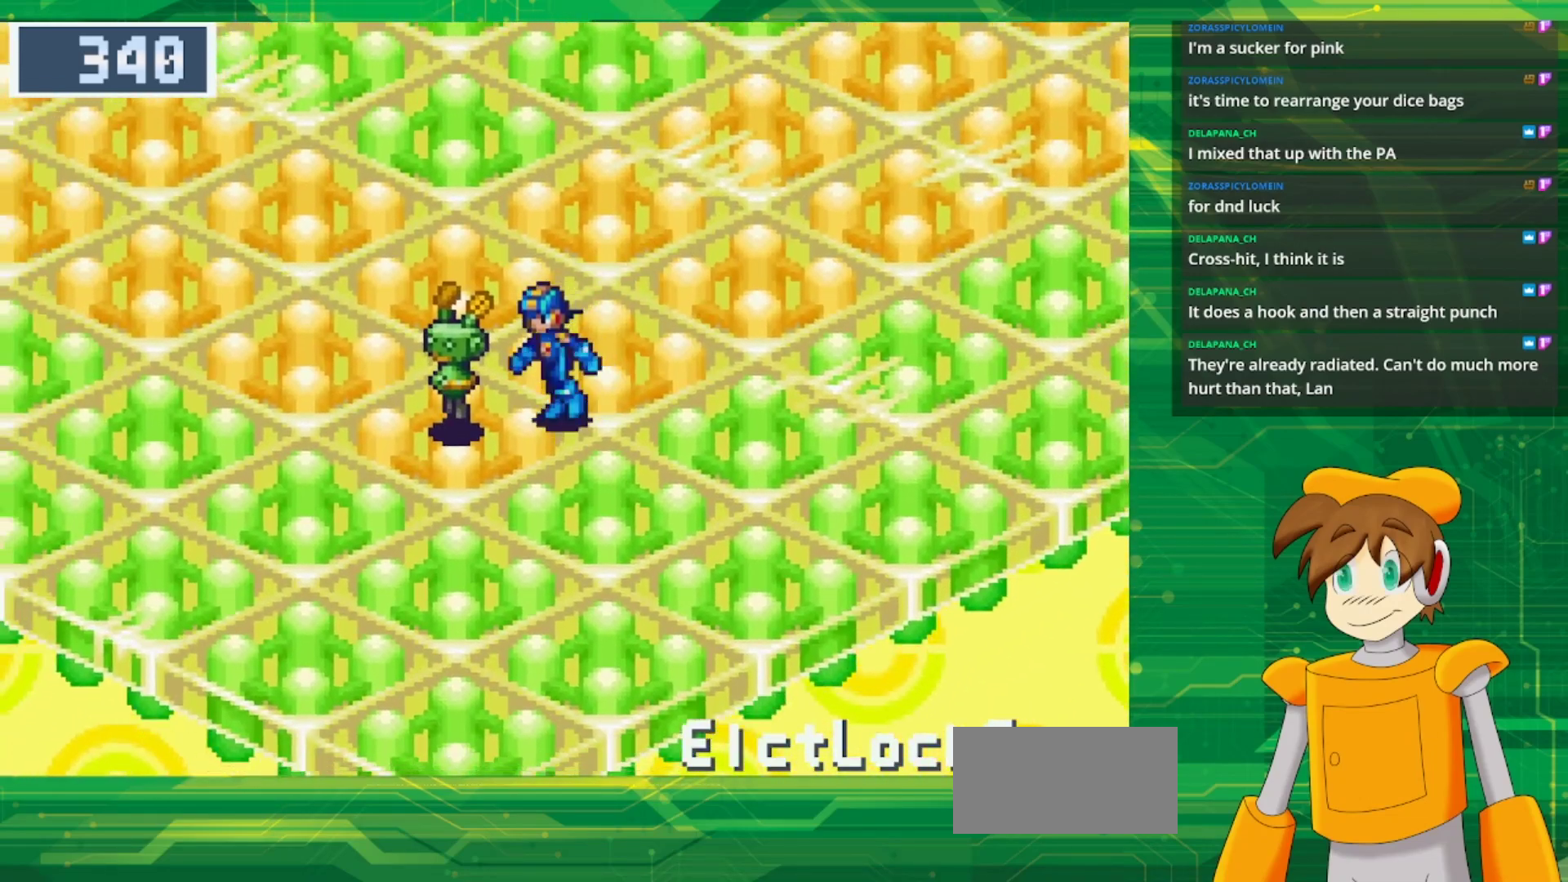
{"buttons": [], "events": [[17, "A", "down"], [17, "DPAD_DOWN", "up"], [167, "A", "up"], [217, "DPAD_LEFT", "up"]]}
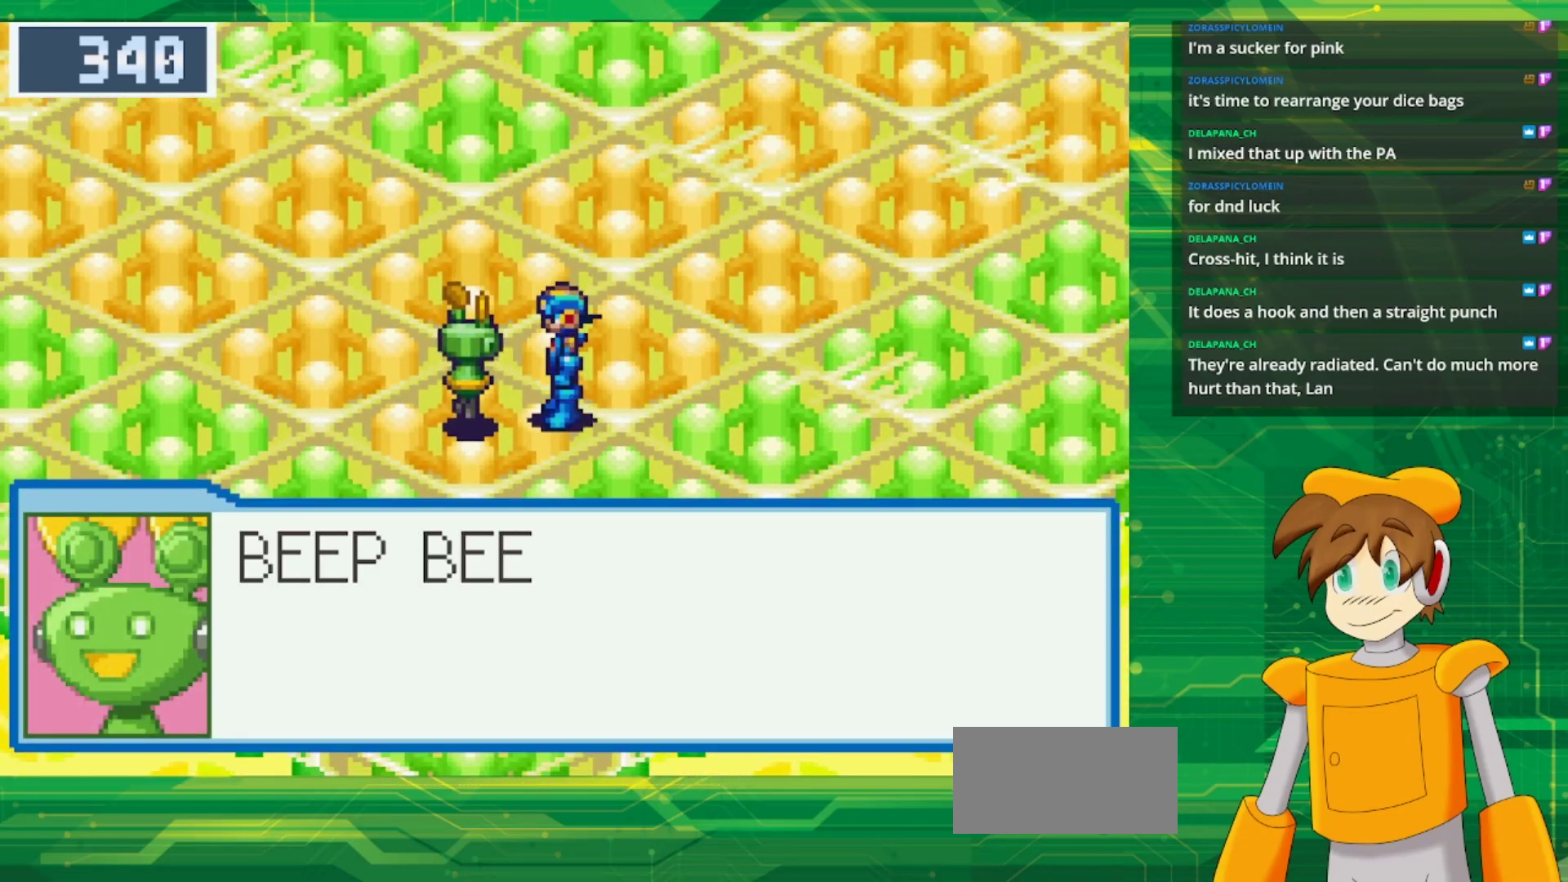
{"buttons": [], "events": []}
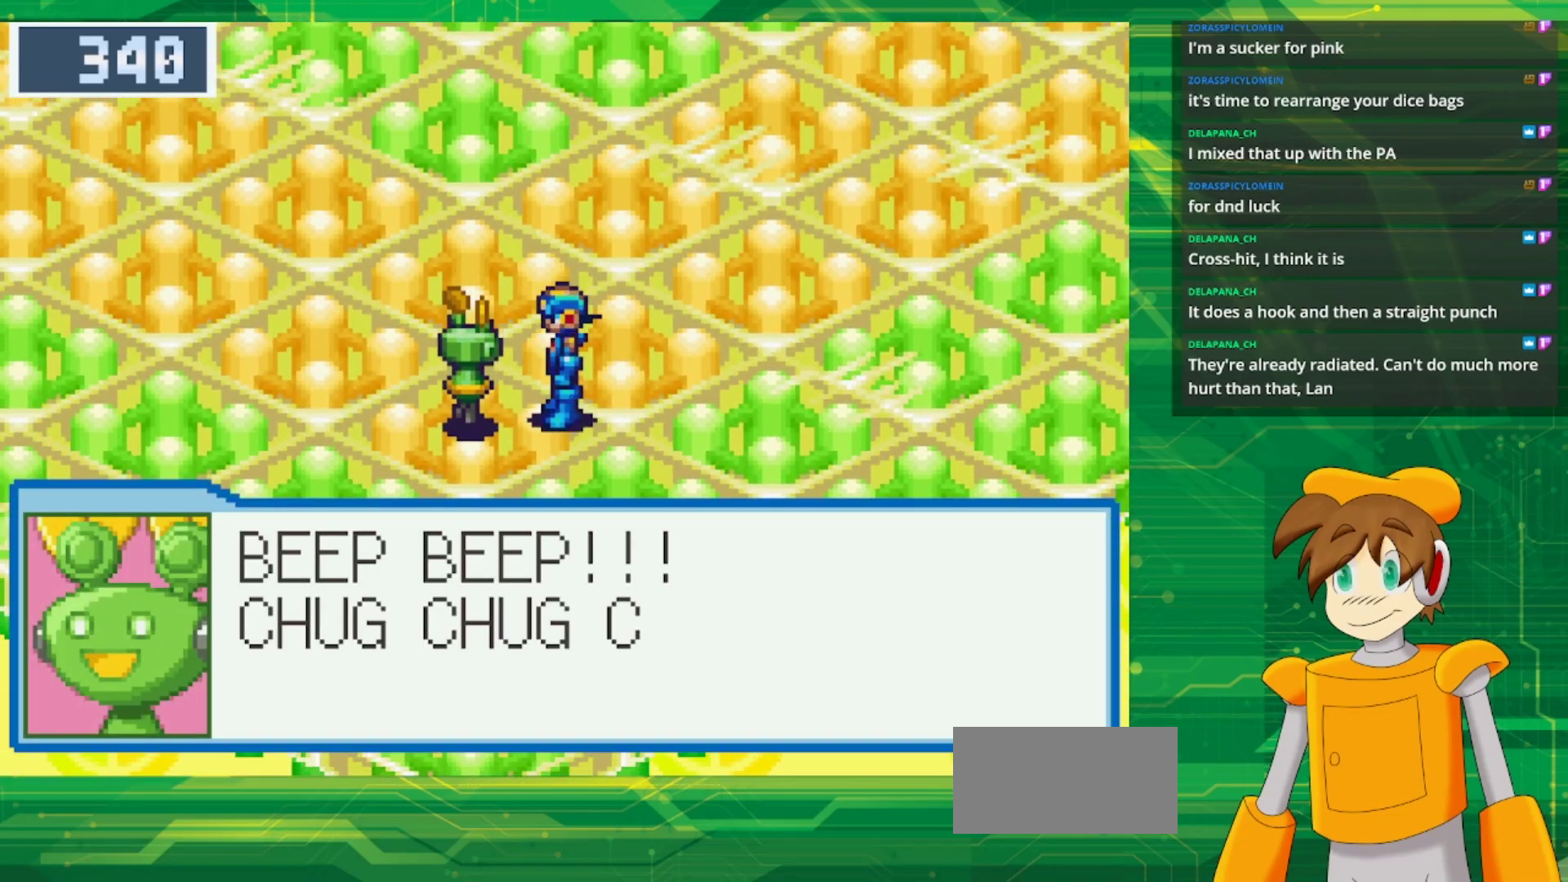
{"buttons": [], "events": []}
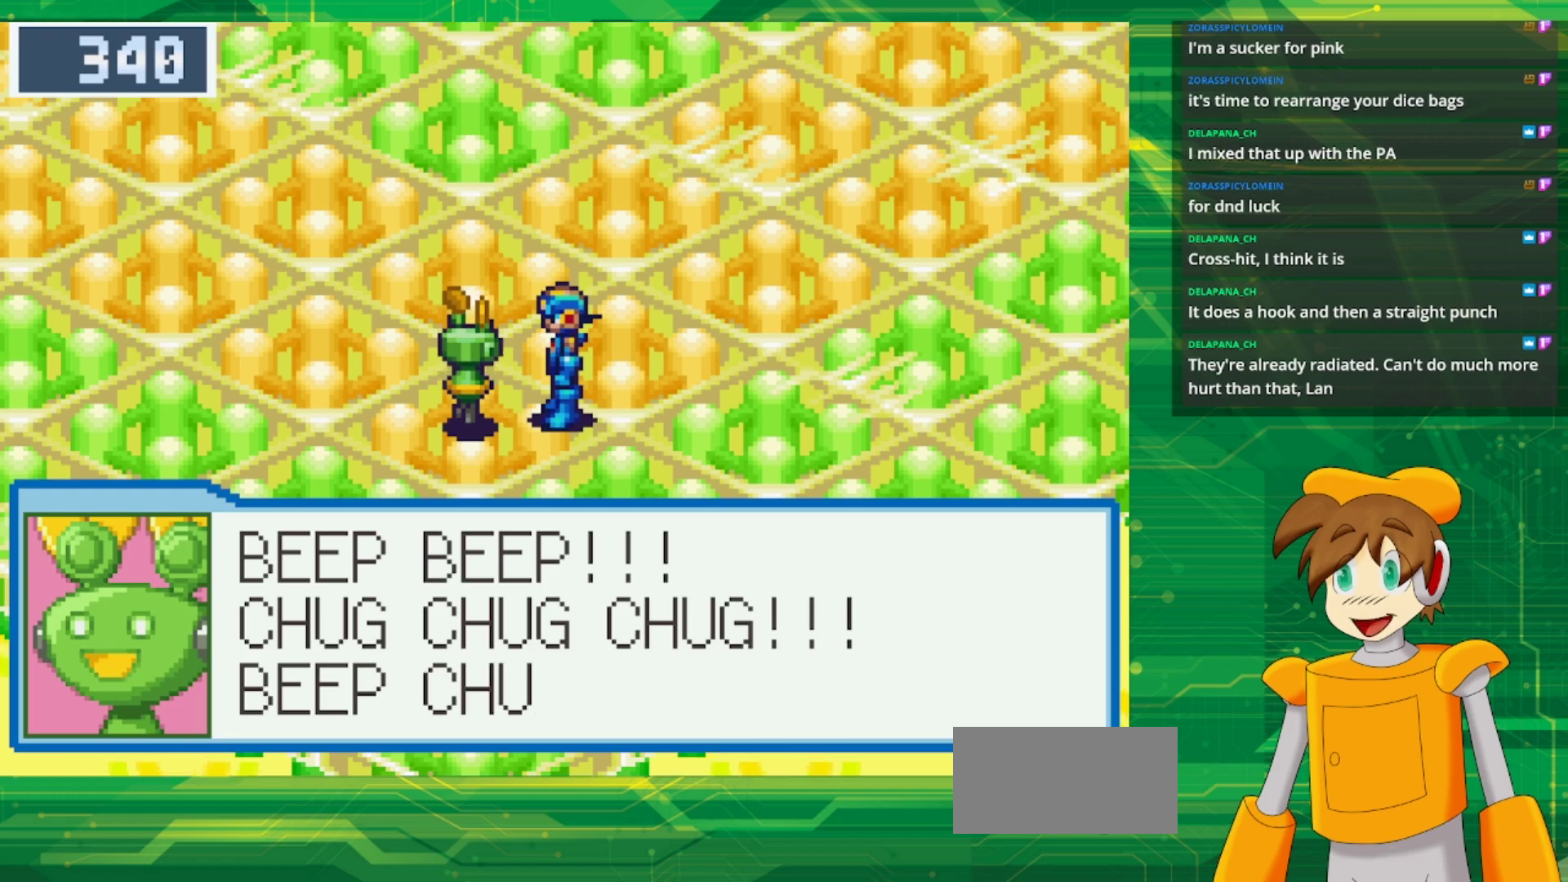
{"buttons": [], "events": []}
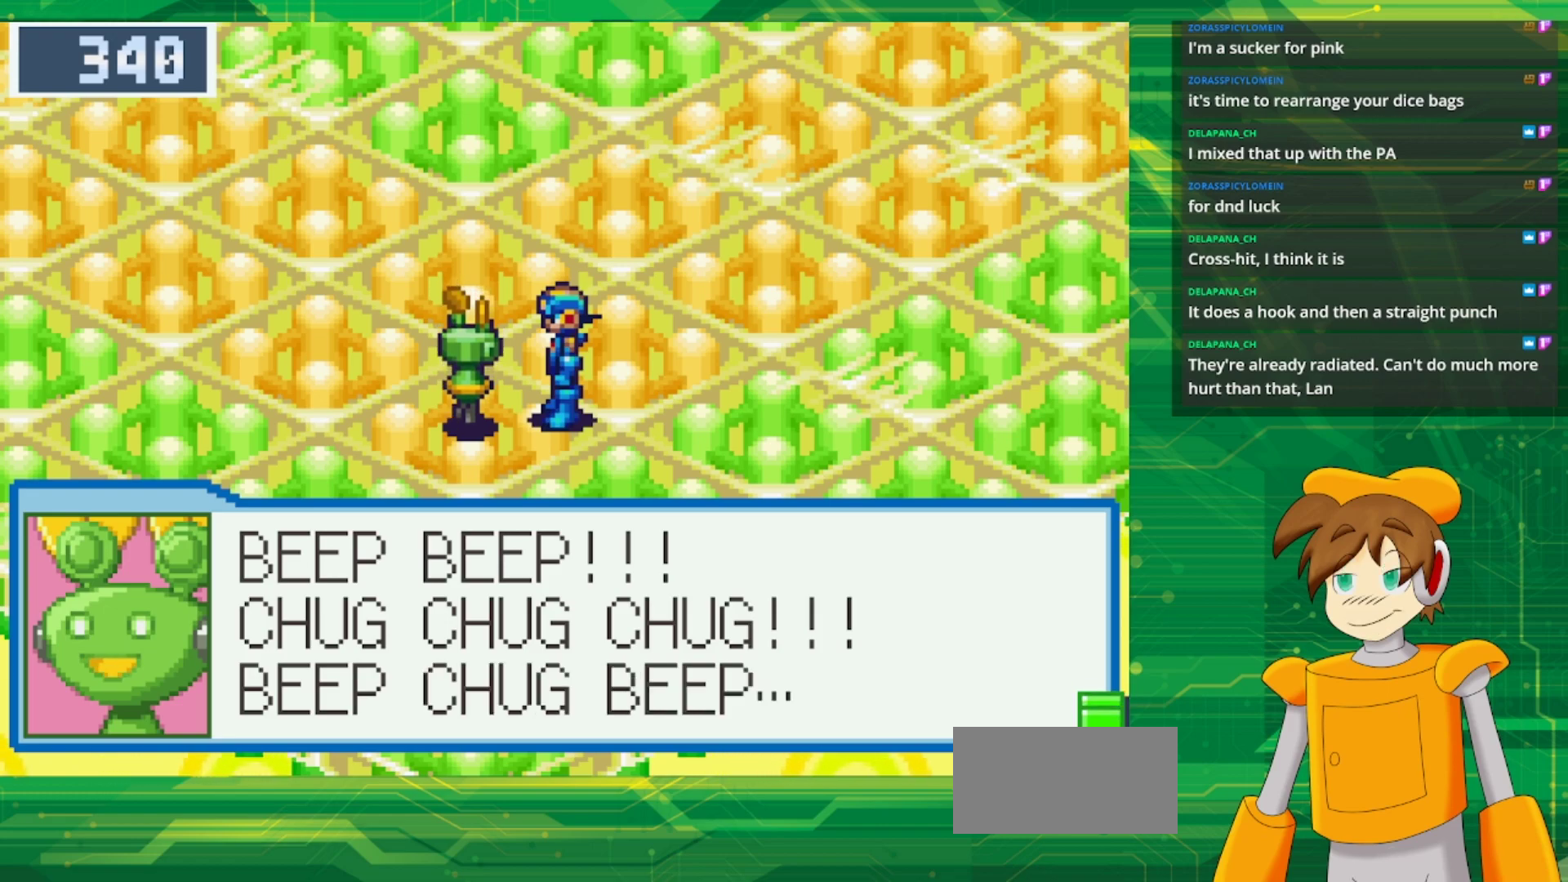
{"buttons": [], "events": []}